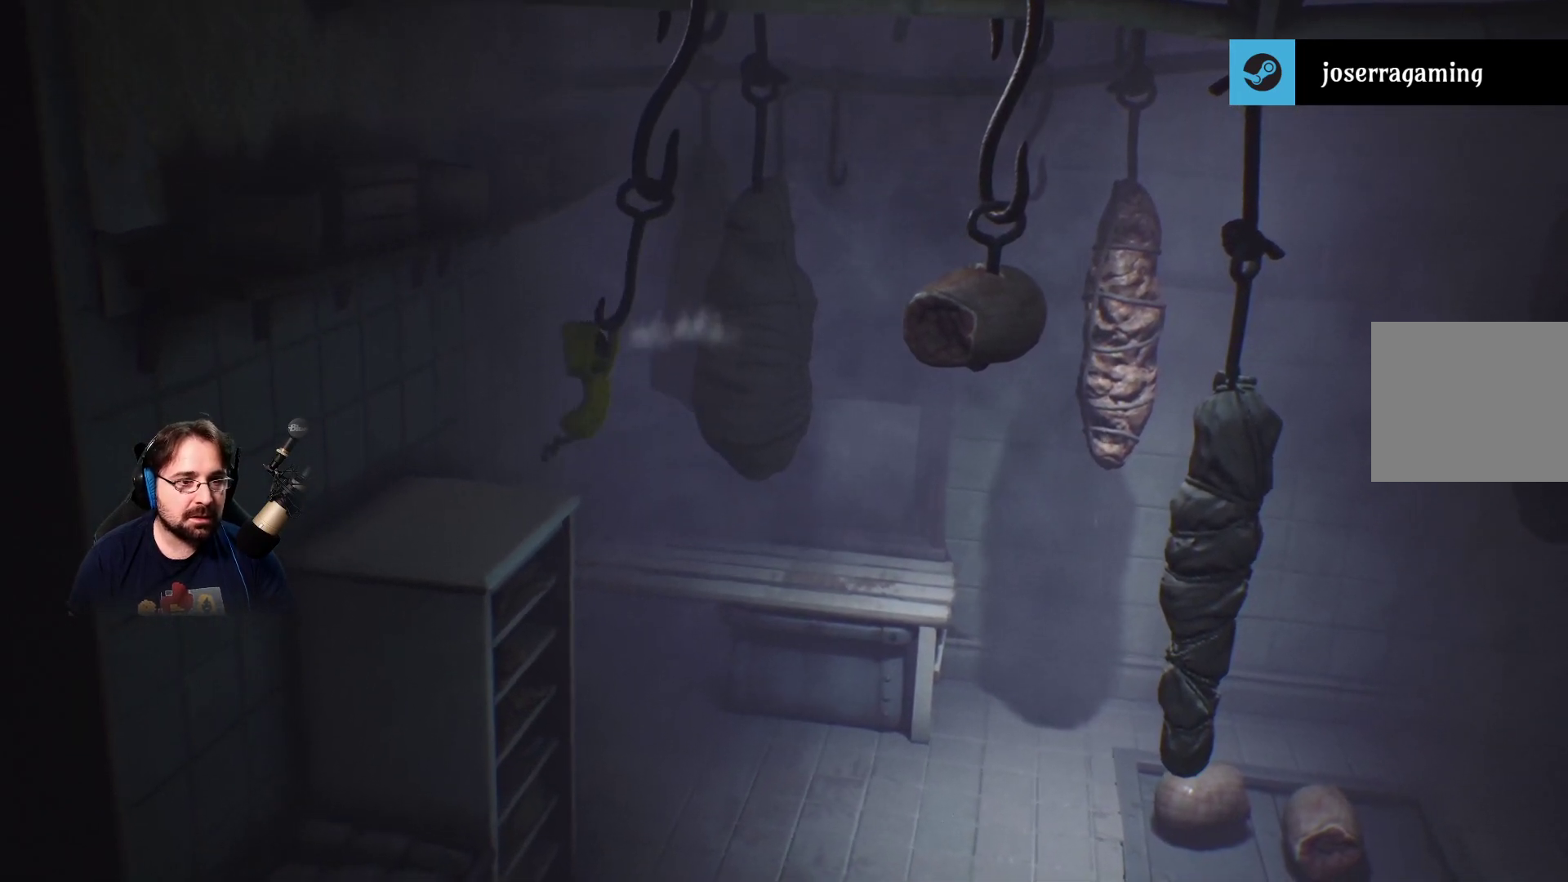
Gameplay with a controller (PlayStation layout); each line is a JSON object with the inputs held at the frame after it. "events" lists button and stick changes between this image and that frame as [ms after this image, input, new state], when the widget could be followed in between. Not read: L1.
{"buttons": ["R2"], "left_stick": "right", "right_stick": "center", "events": []}
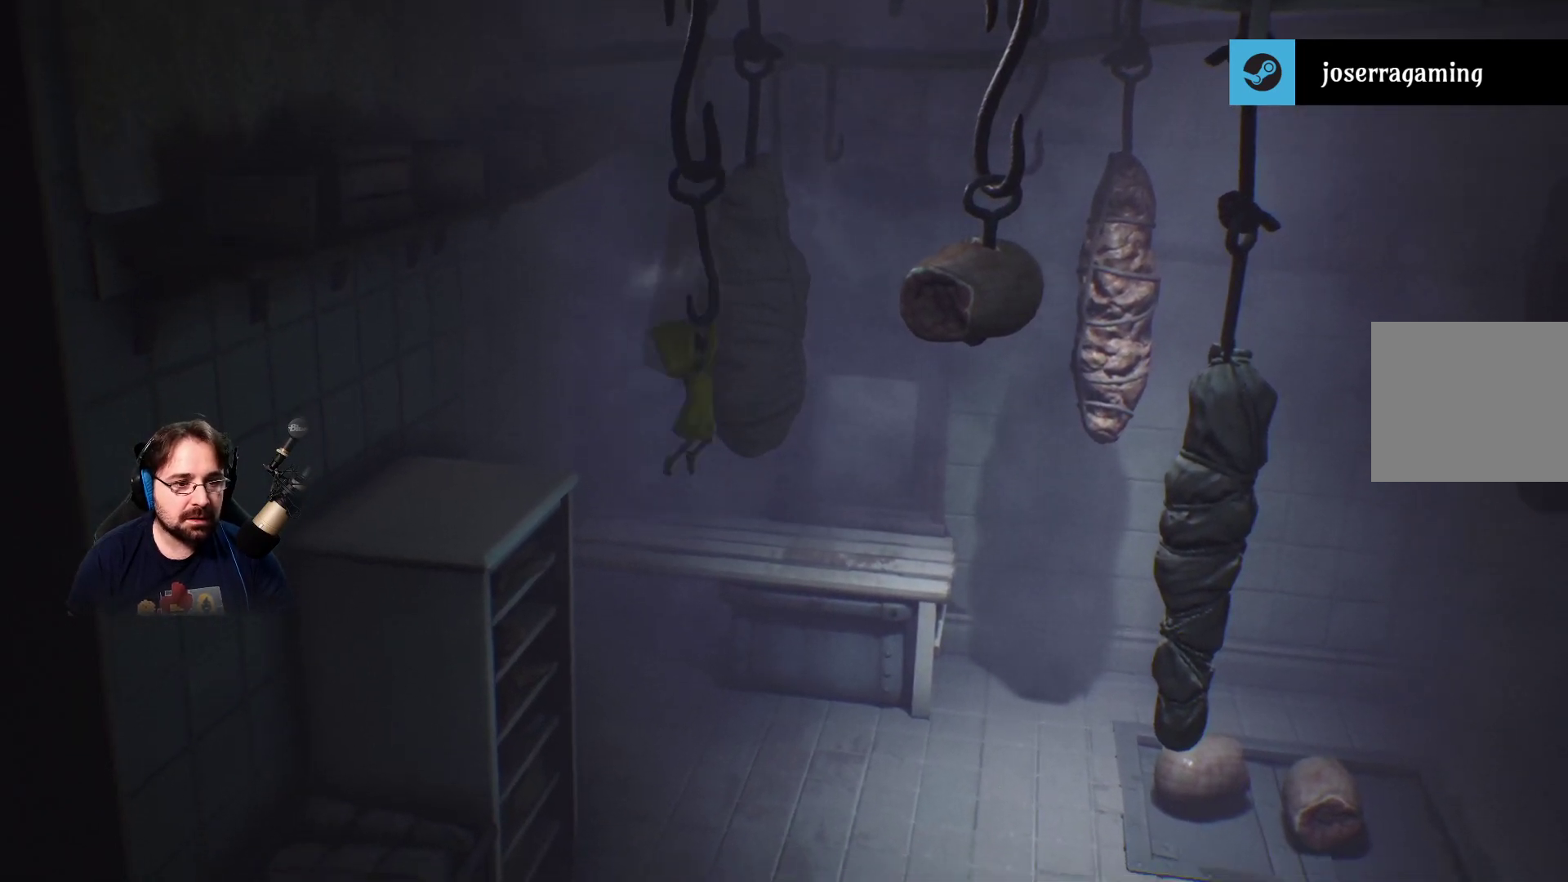
{"buttons": ["R2"], "left_stick": "right", "right_stick": "center", "events": []}
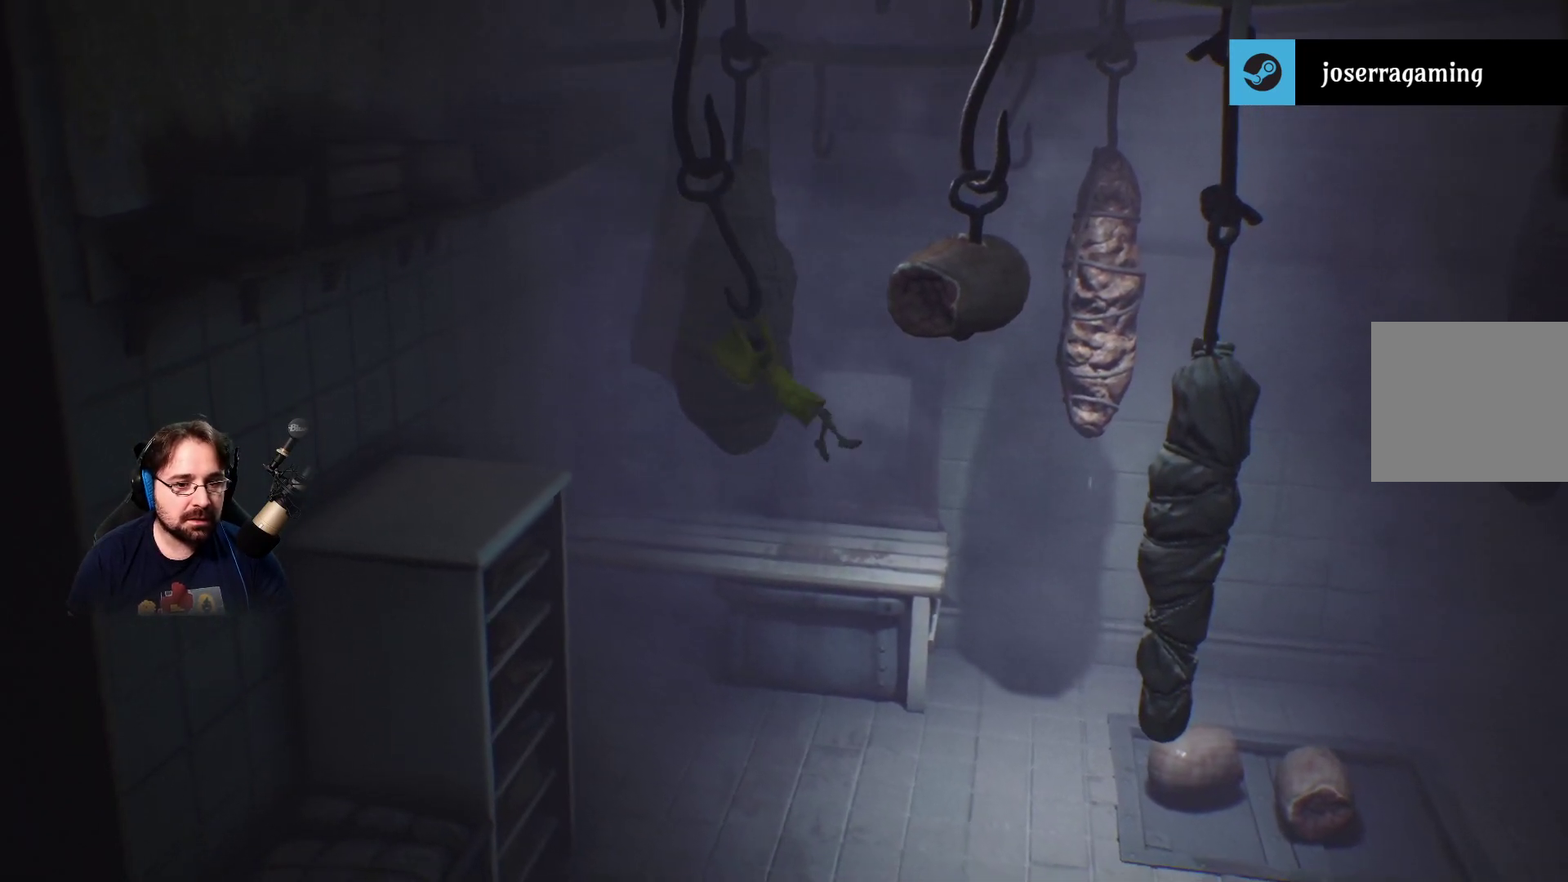
{"buttons": ["R2"], "left_stick": "left", "right_stick": "center", "events": [[200, "left_stick", "center"], [367, "left_stick", "left"]]}
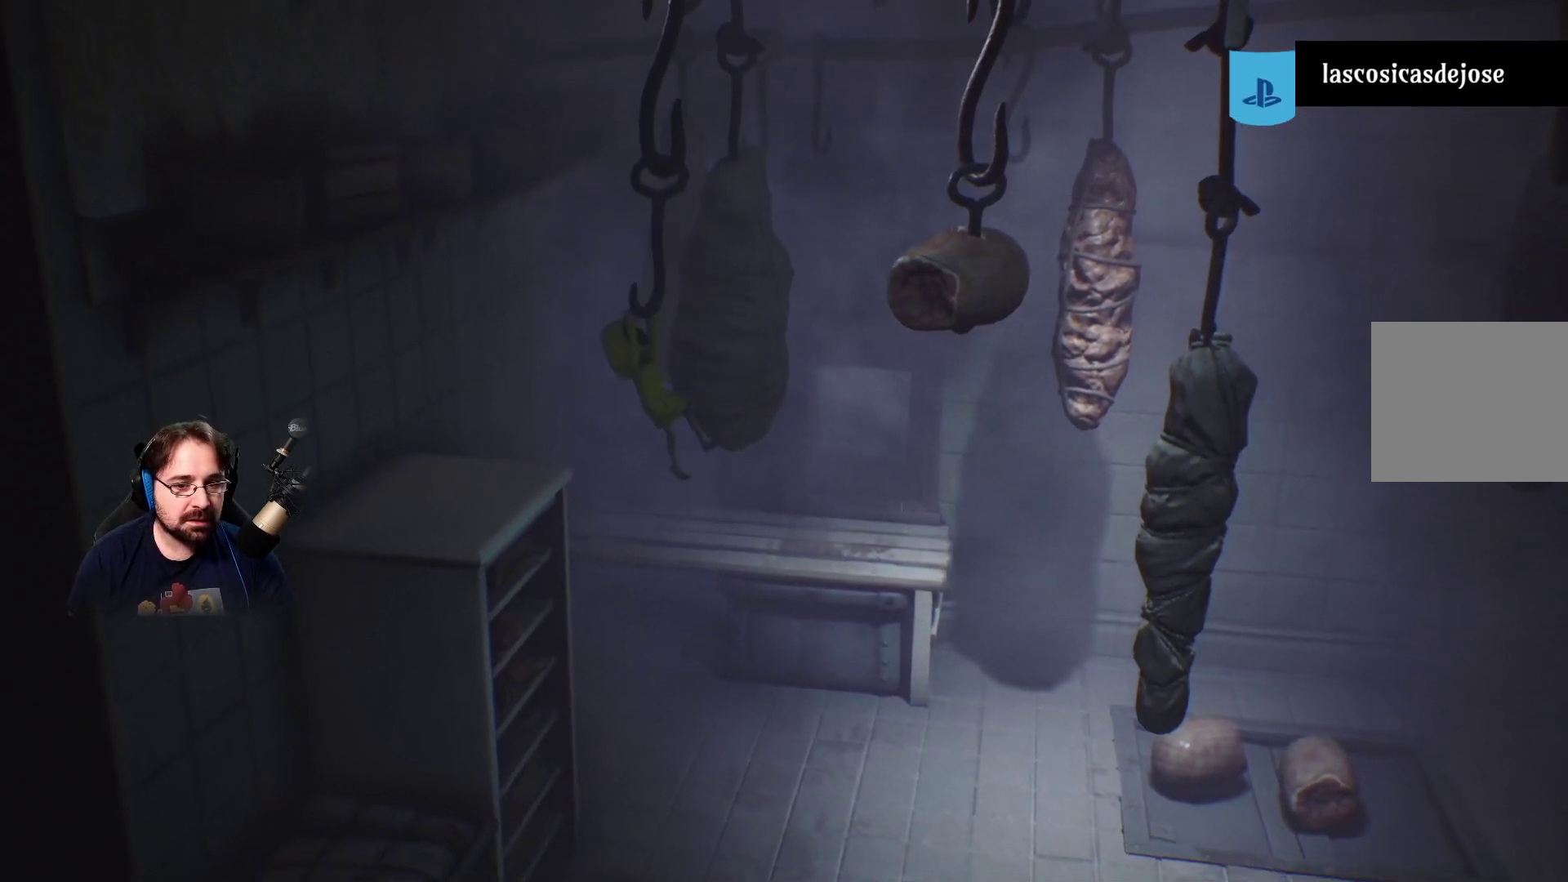
{"buttons": ["R2"], "left_stick": "left", "right_stick": "center", "events": []}
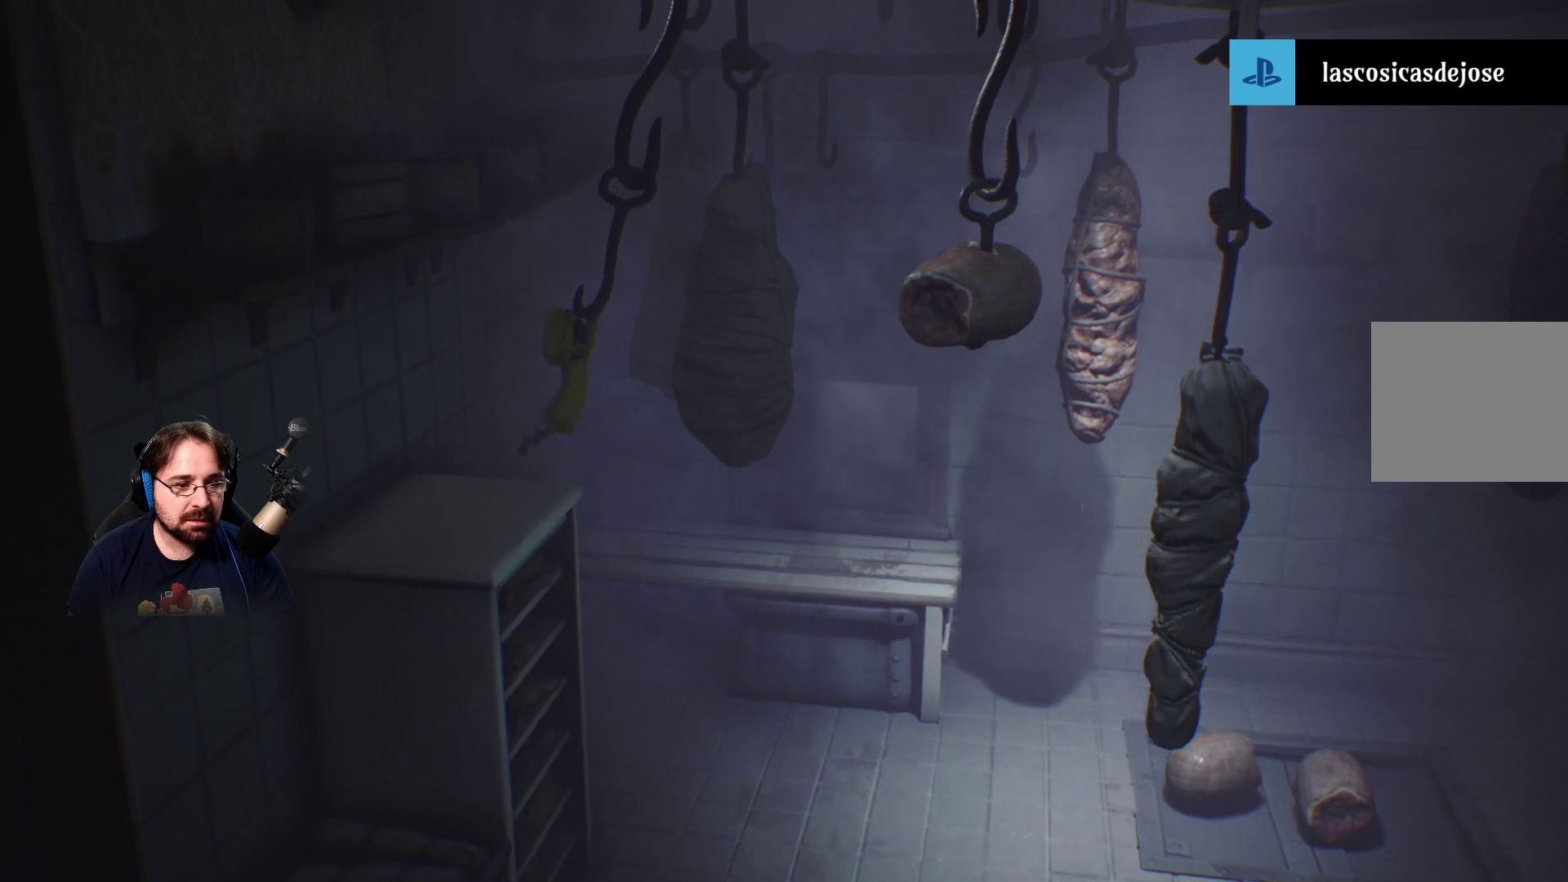
{"buttons": ["R2"], "left_stick": "down-right", "right_stick": "center", "events": [[33, "left_stick", "center"], [167, "left_stick", "down-right"]]}
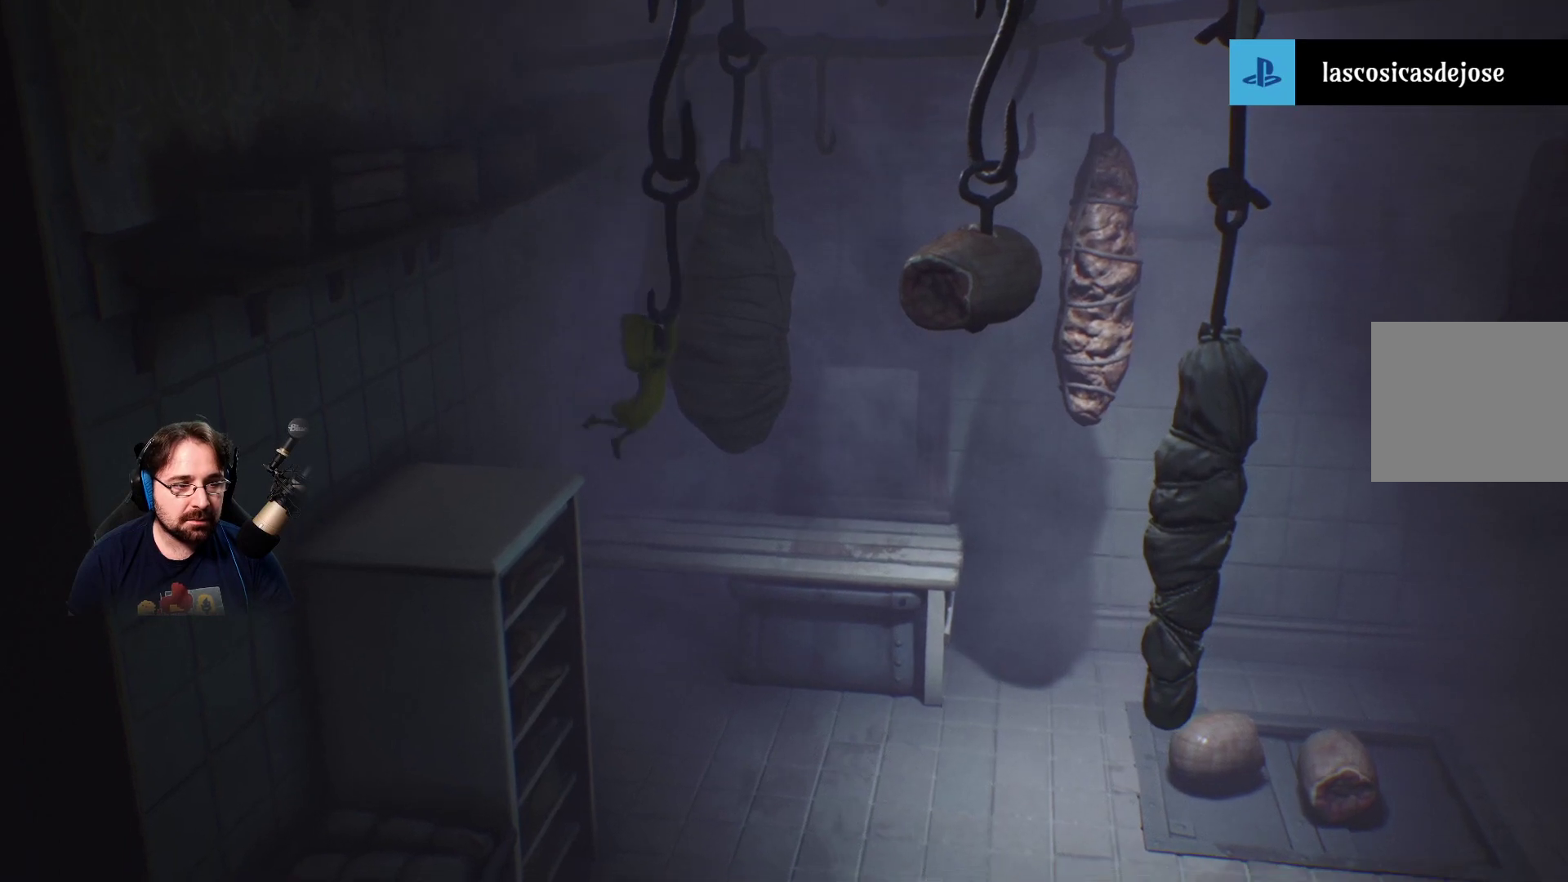
{"buttons": ["R2"], "left_stick": "down-right", "right_stick": "center", "events": []}
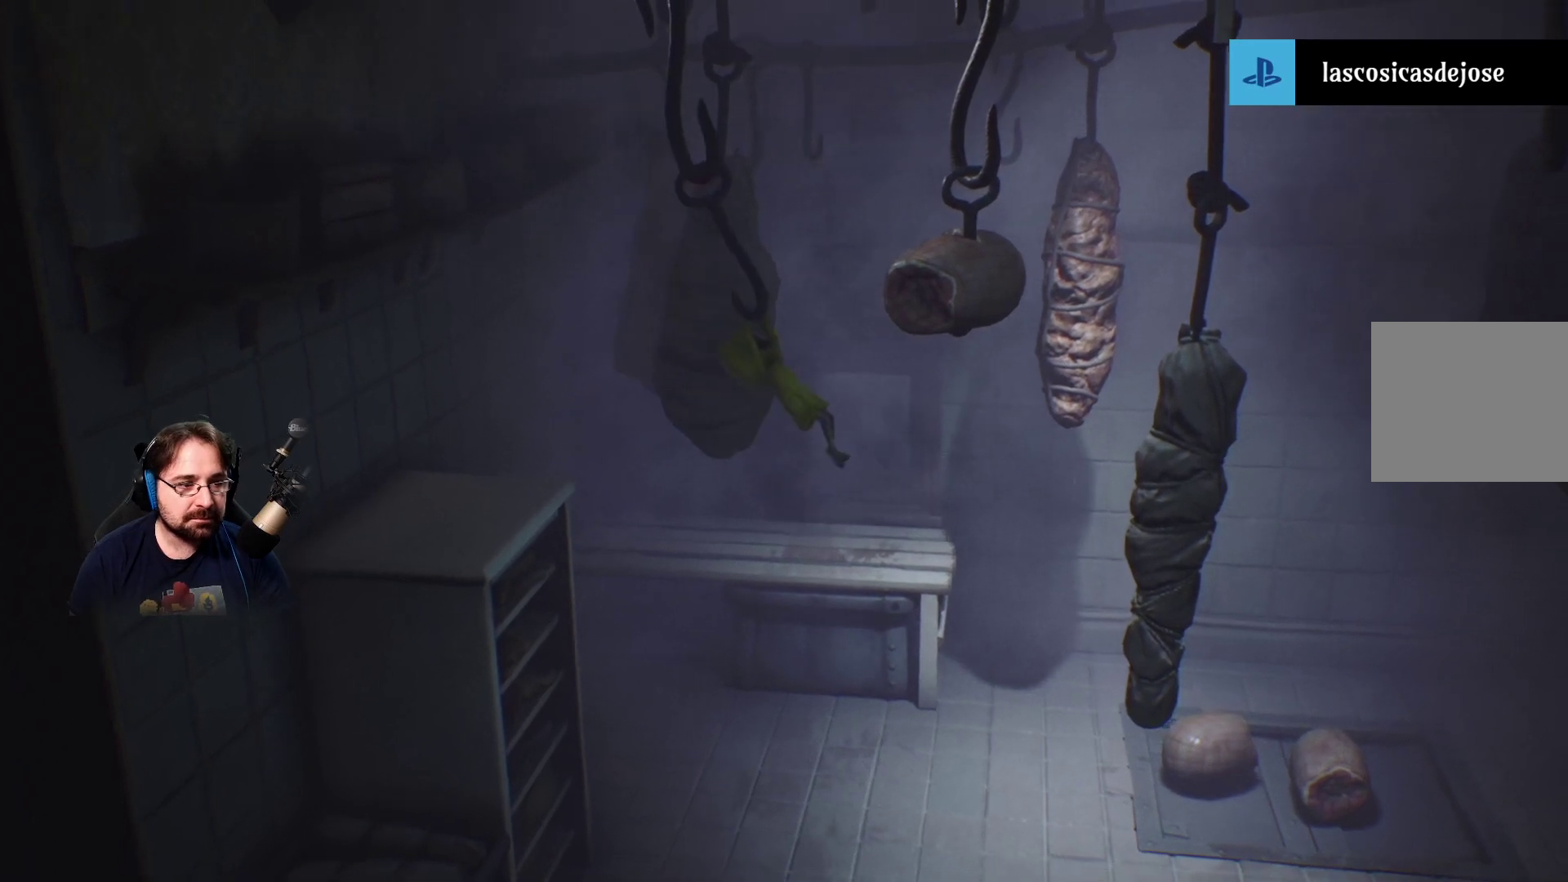
{"buttons": ["R2"], "left_stick": "left", "right_stick": "center", "events": [[233, "left_stick", "center"], [367, "left_stick", "left"]]}
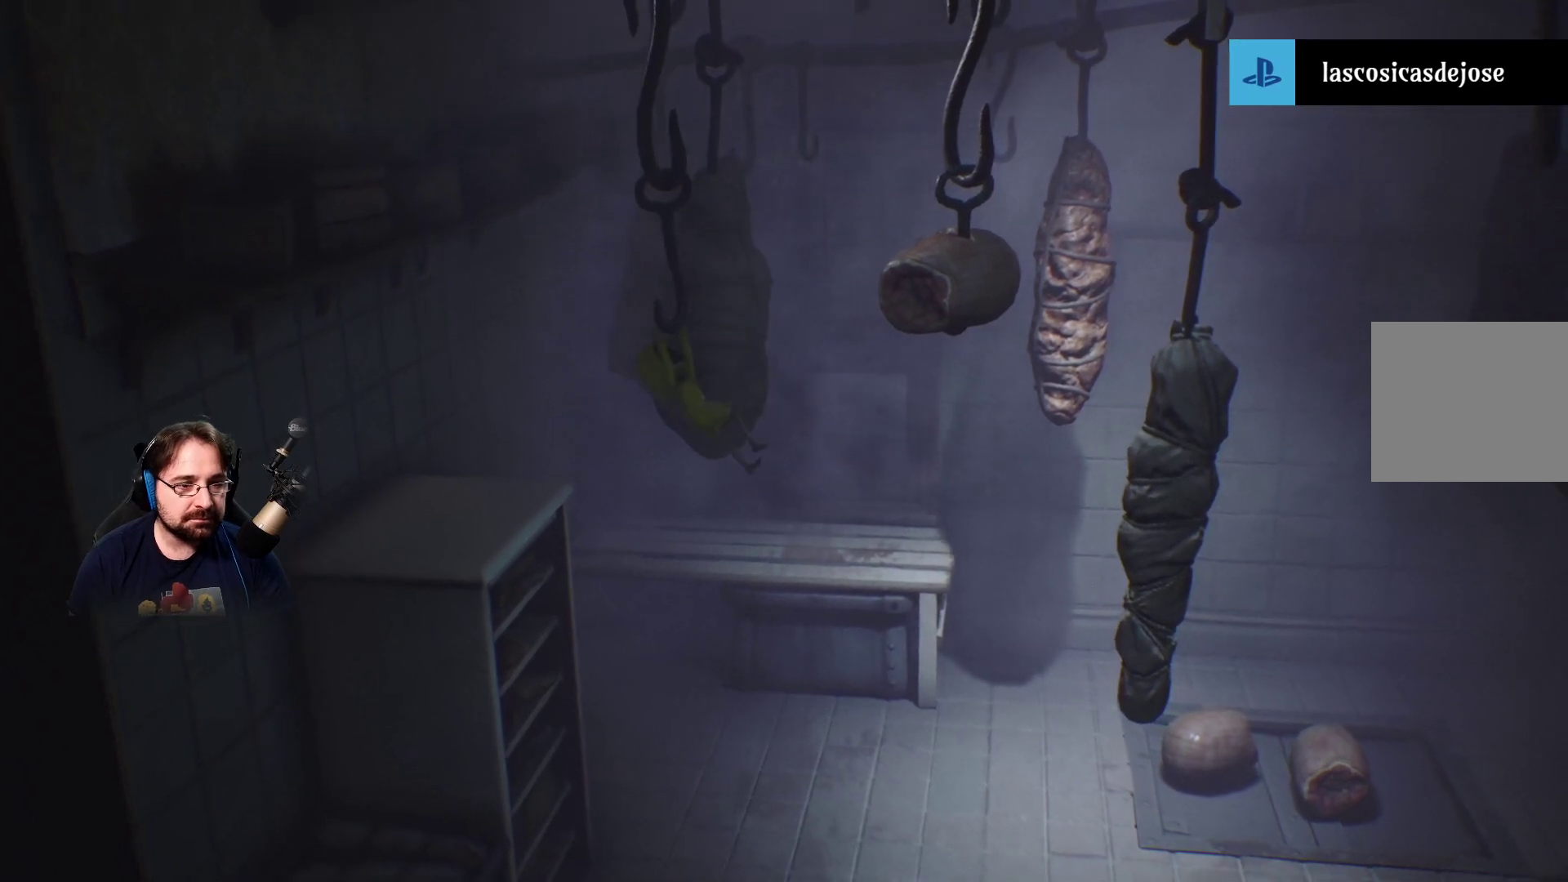
{"buttons": ["R2"], "left_stick": "left", "right_stick": "center", "events": []}
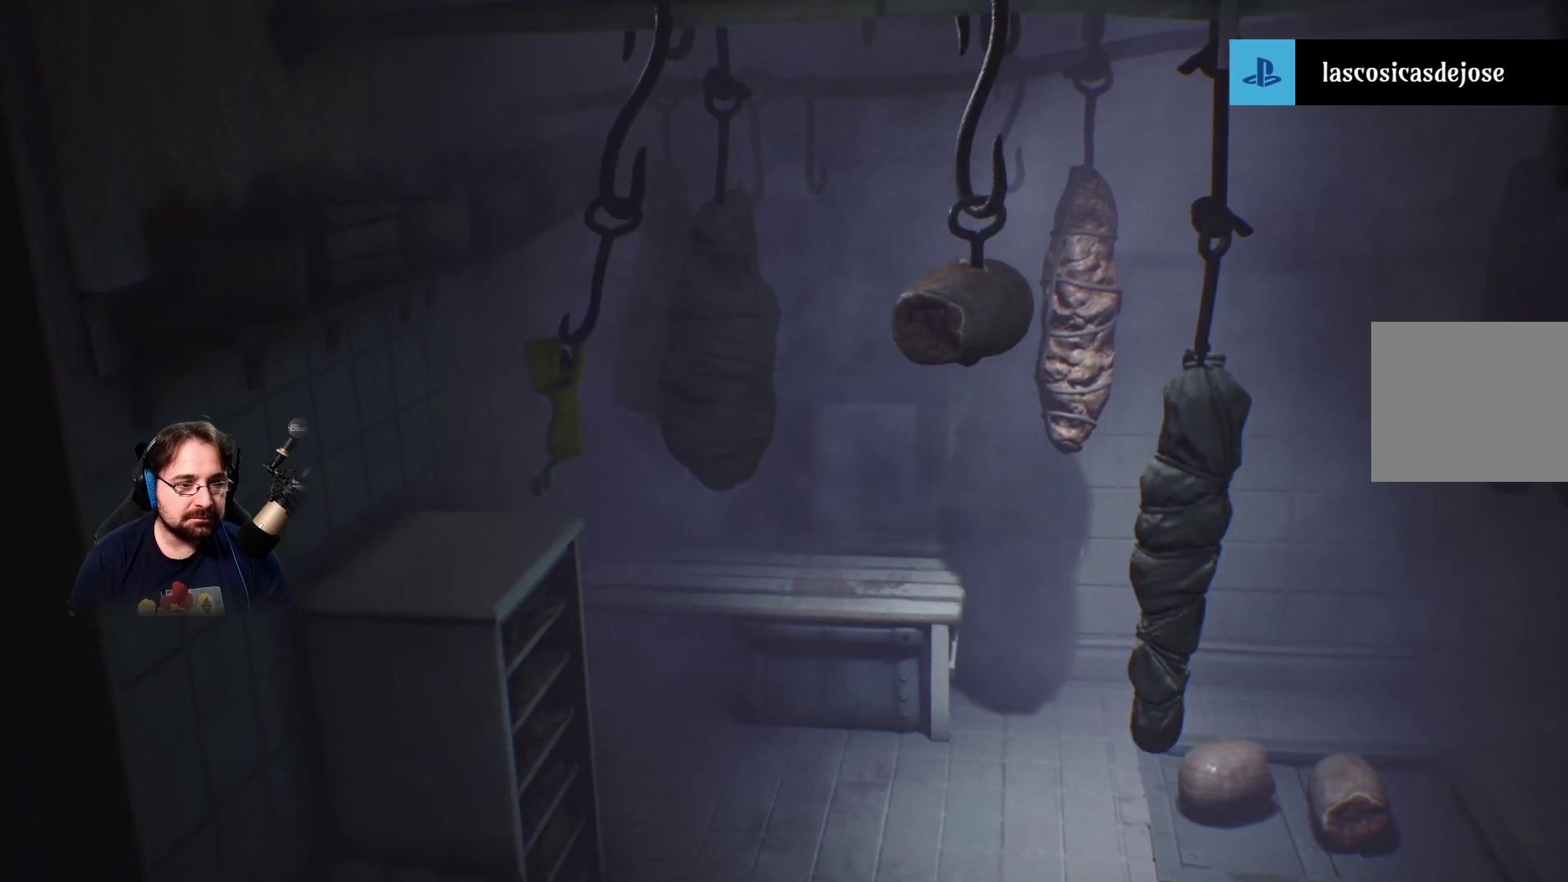
{"buttons": ["R2"], "left_stick": "down-right", "right_stick": "center", "events": [[200, "left_stick", "center"], [367, "left_stick", "down-right"]]}
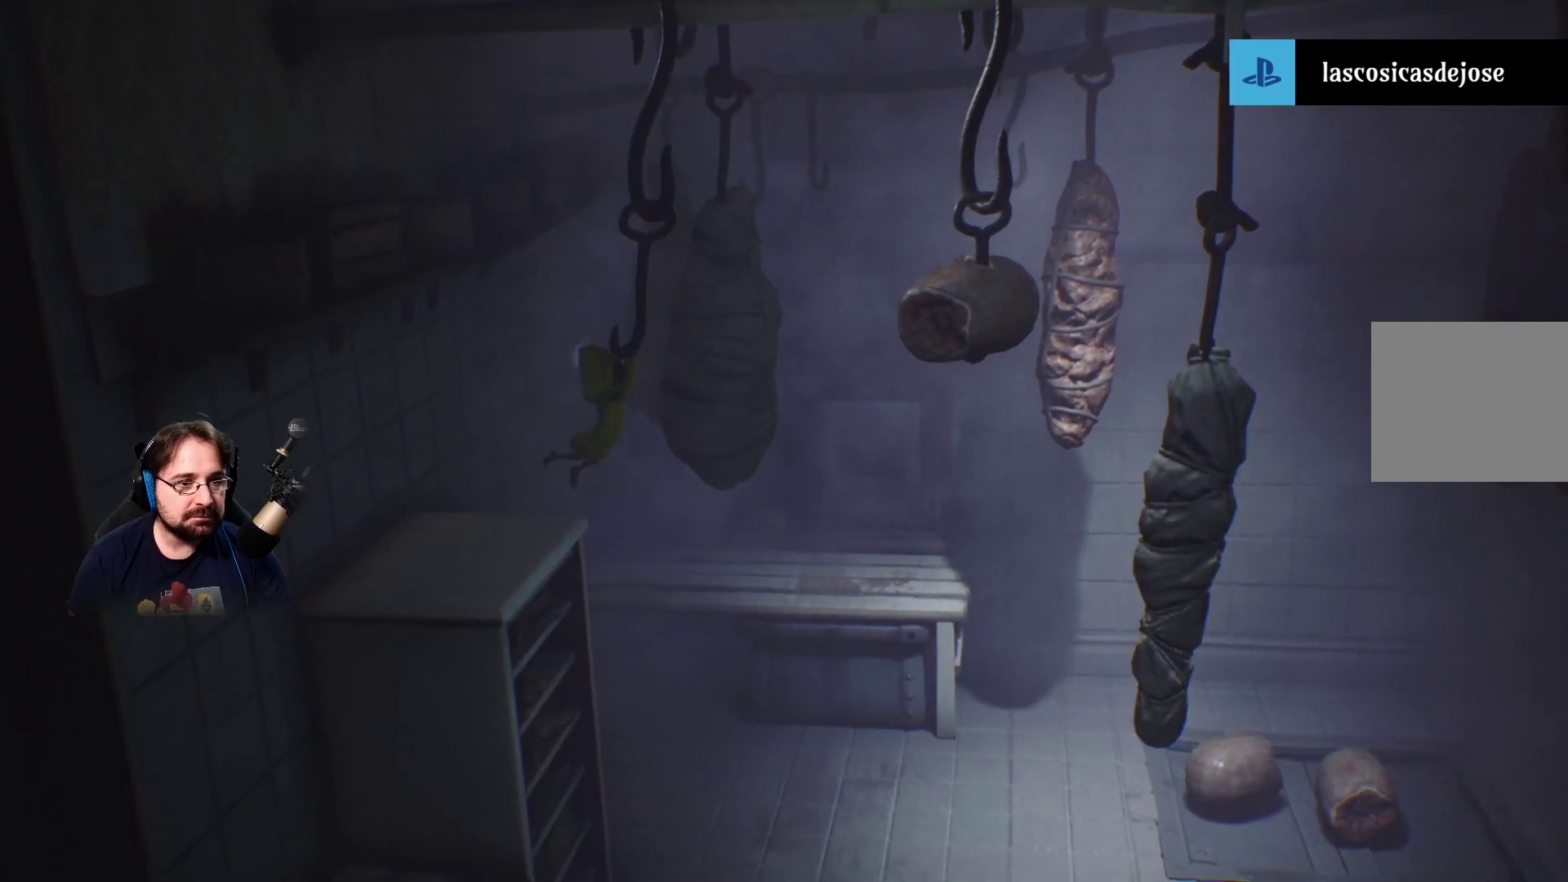
{"buttons": ["R2"], "left_stick": "down-right", "right_stick": "center", "events": []}
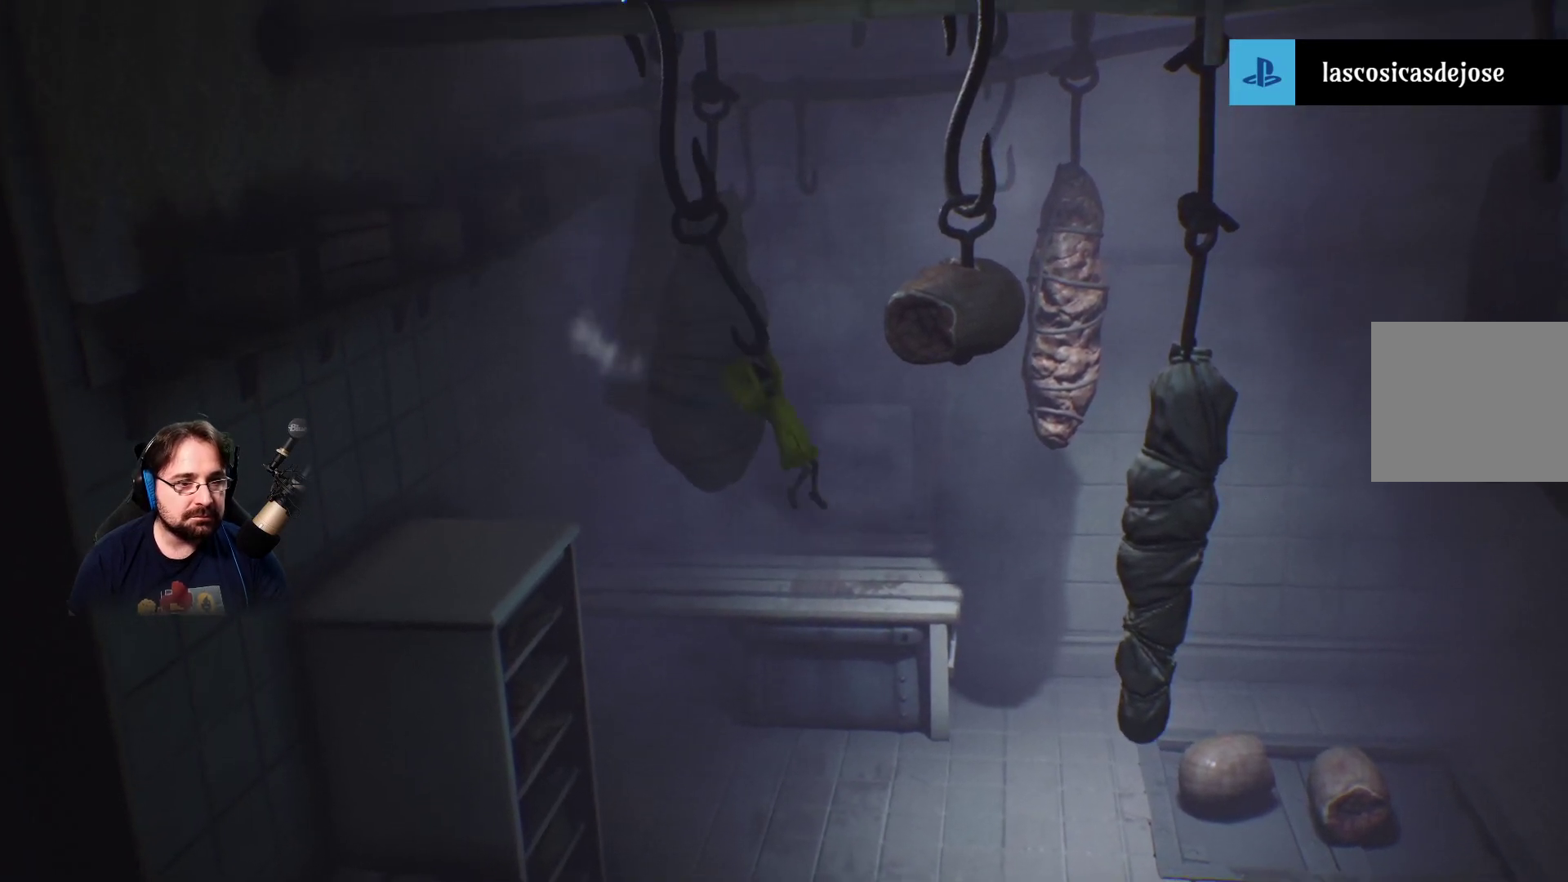
{"buttons": ["R2"], "left_stick": "left", "right_stick": "center", "events": [[67, "left_stick", "right"], [233, "left_stick", "center"], [433, "left_stick", "left"]]}
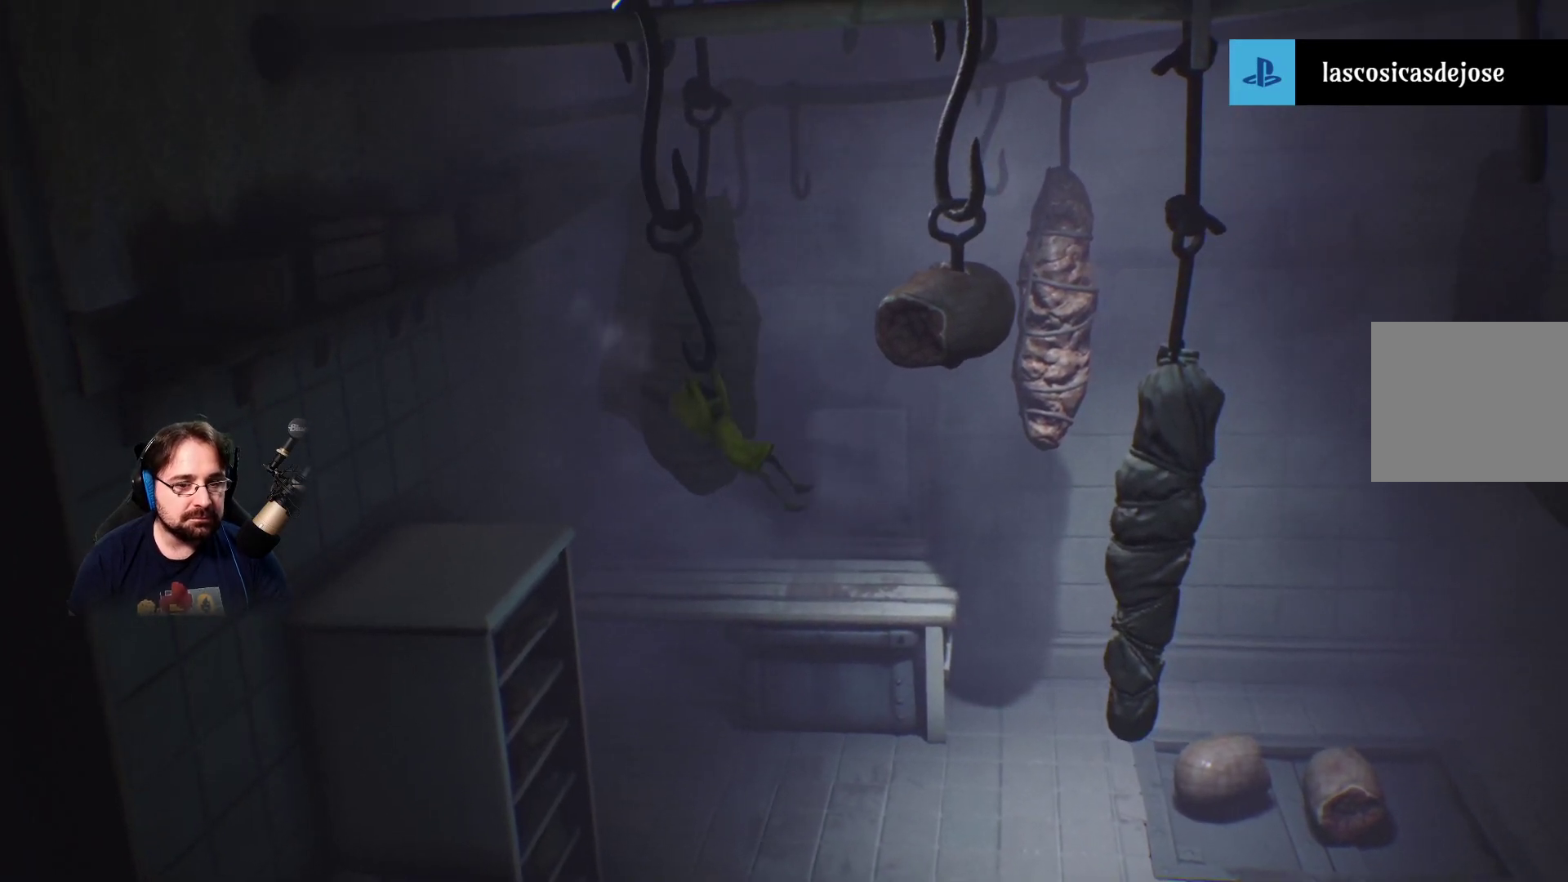
{"buttons": ["R2"], "left_stick": "left", "right_stick": "center", "events": []}
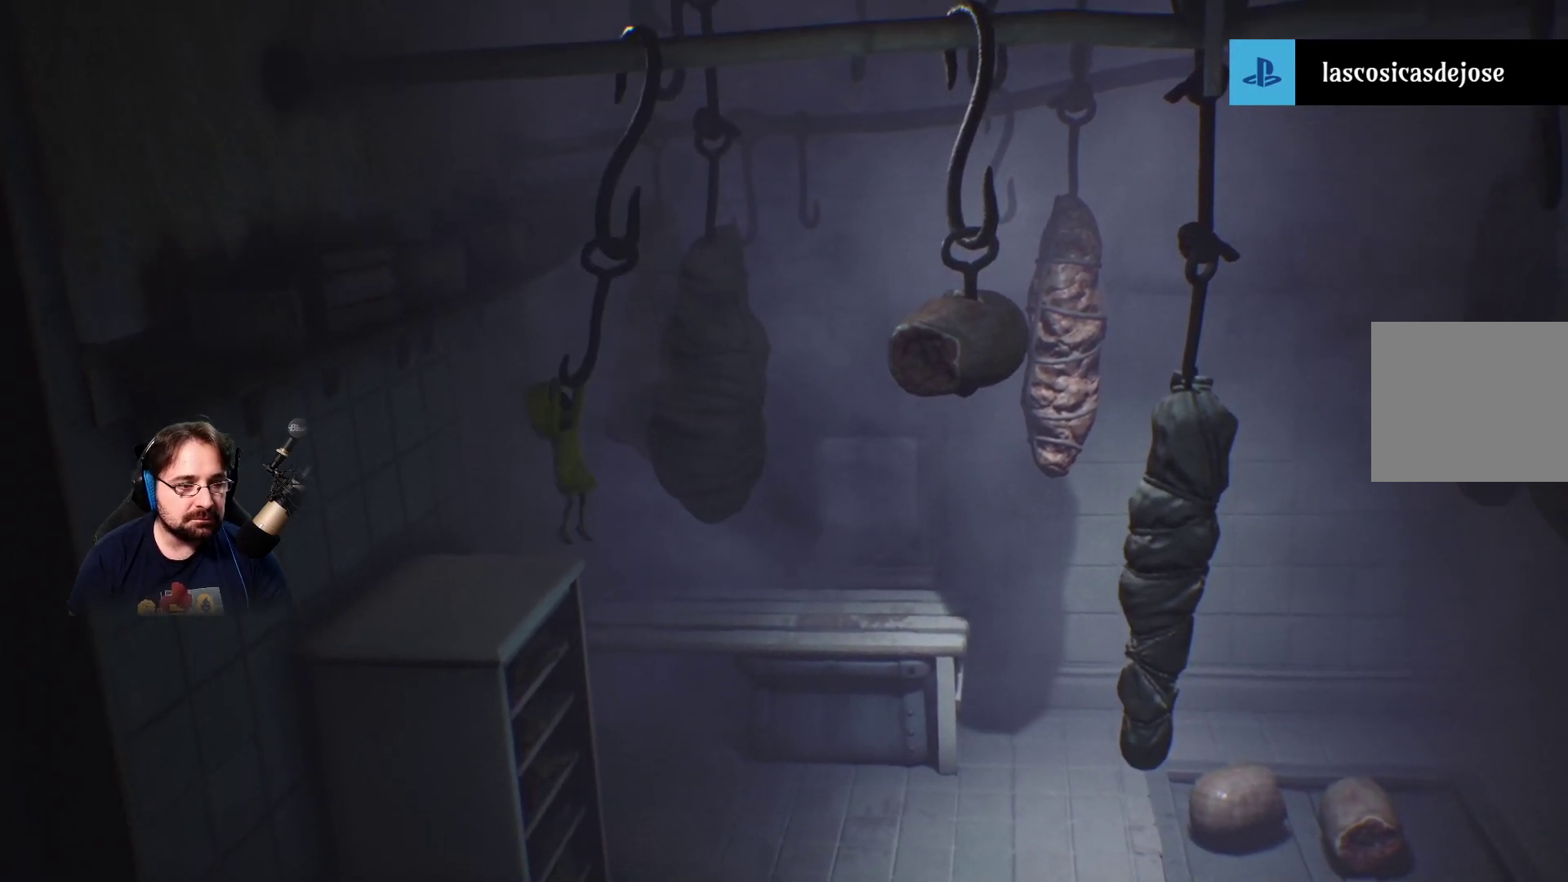
{"buttons": ["R2"], "left_stick": "right", "right_stick": "center", "events": [[267, "left_stick", "center"], [400, "left_stick", "right"]]}
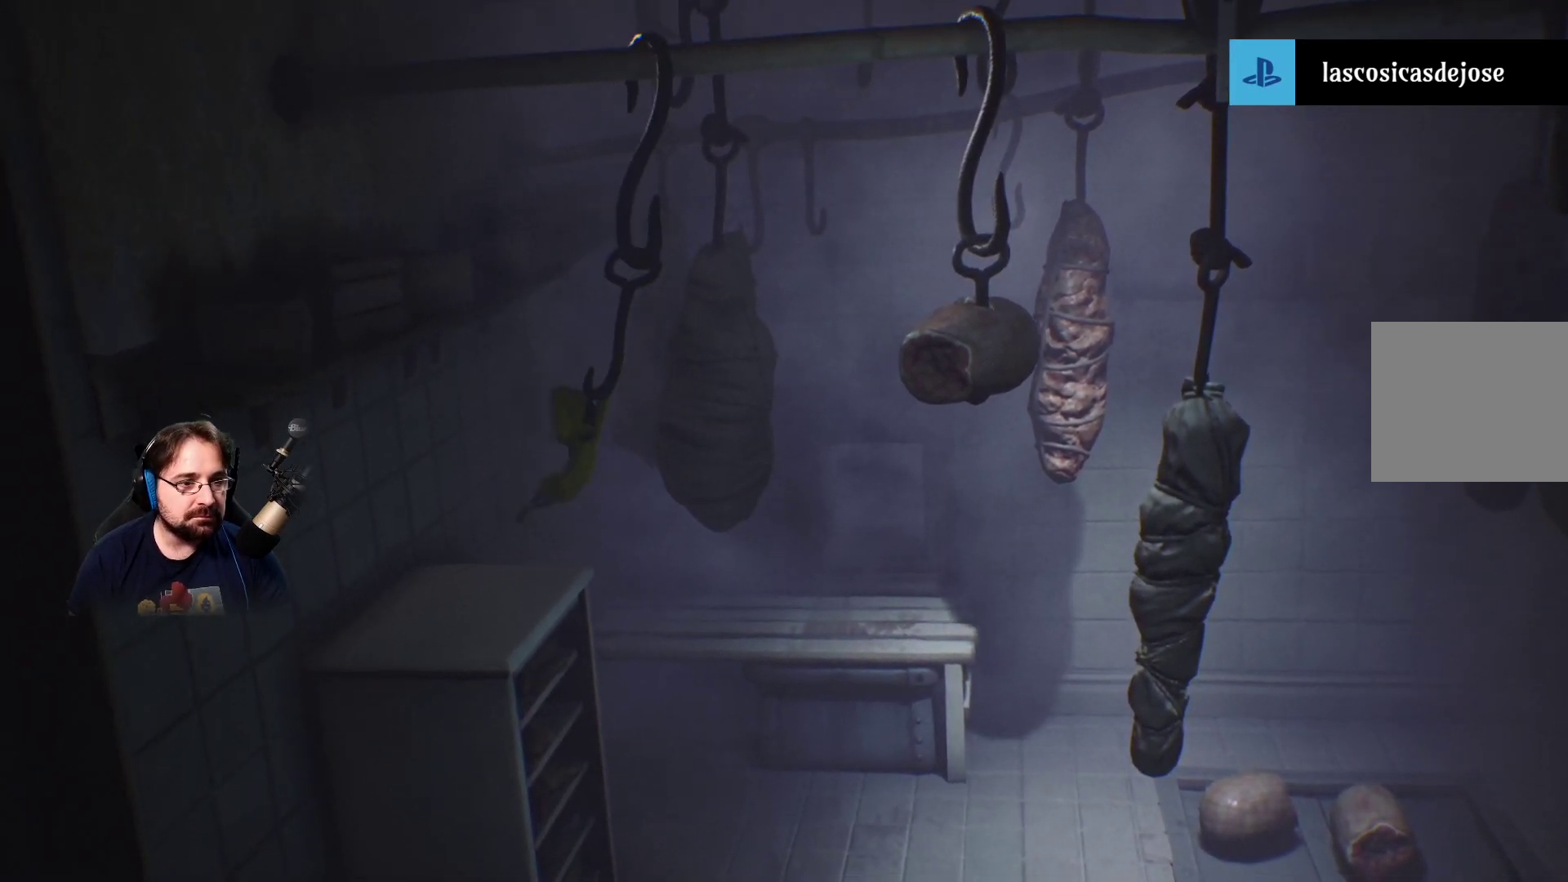
{"buttons": ["R2"], "left_stick": "right", "right_stick": "center", "events": []}
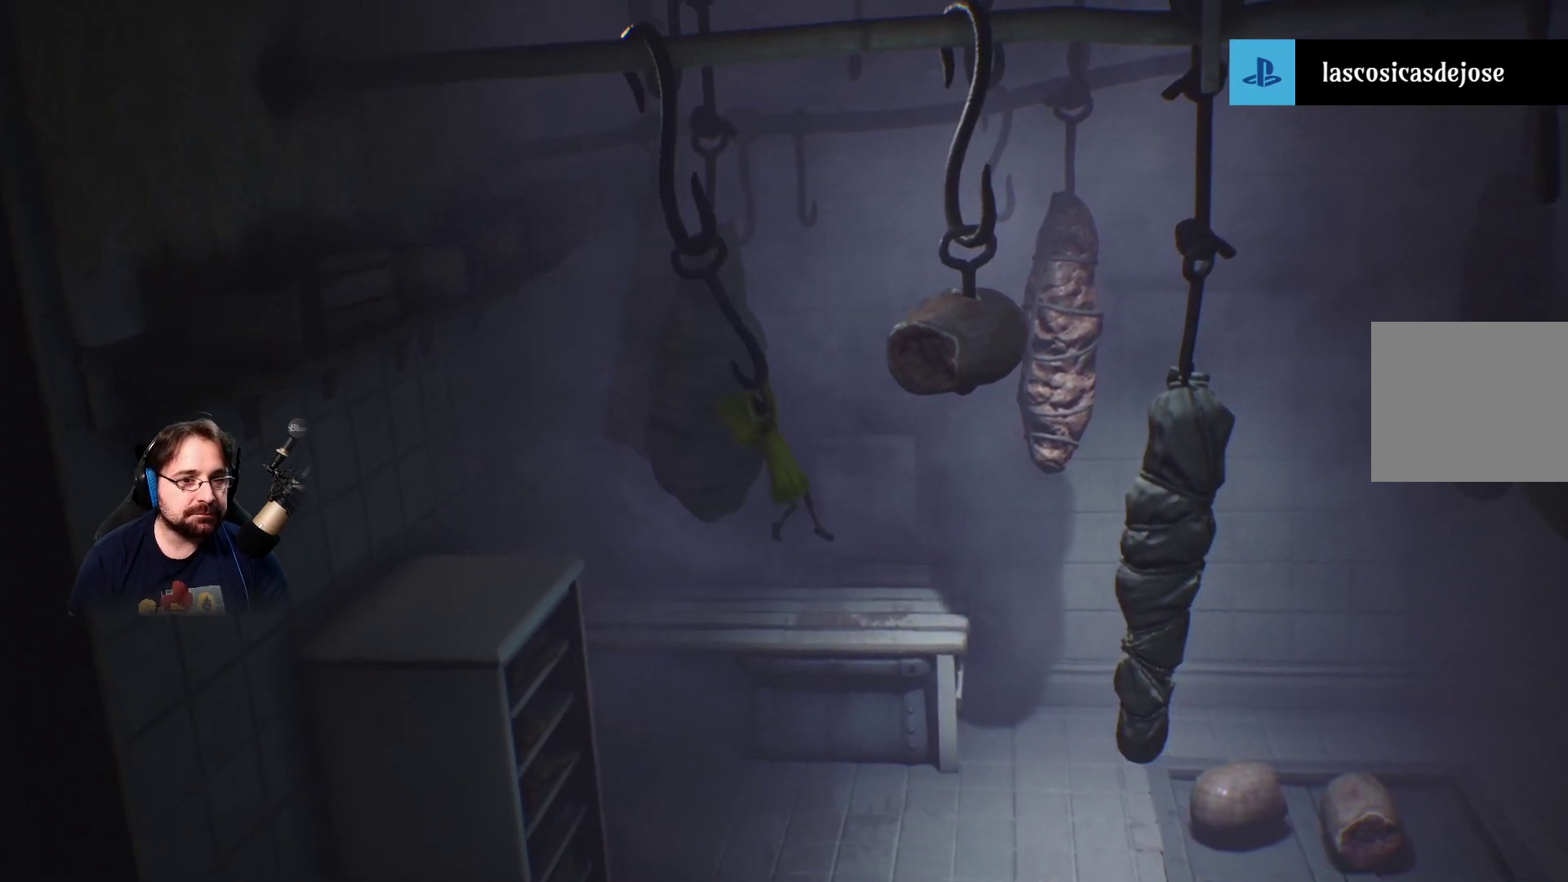
{"buttons": ["R2"], "left_stick": "up-left", "right_stick": "center", "events": [[267, "left_stick", "center"], [467, "left_stick", "up-left"]]}
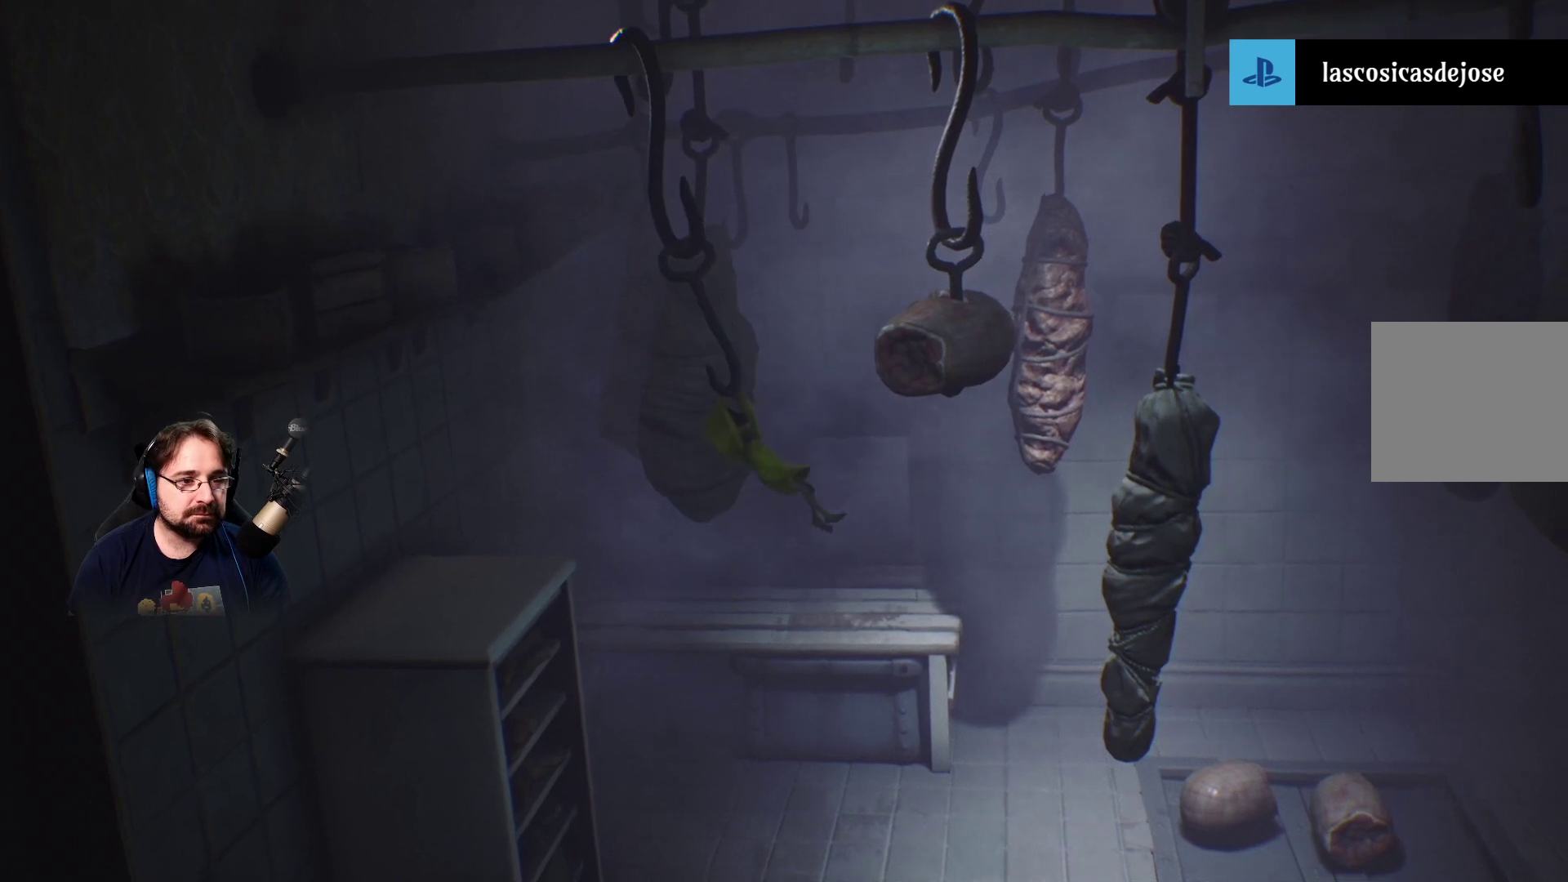
{"buttons": ["R2"], "left_stick": "up-left", "right_stick": "center", "events": []}
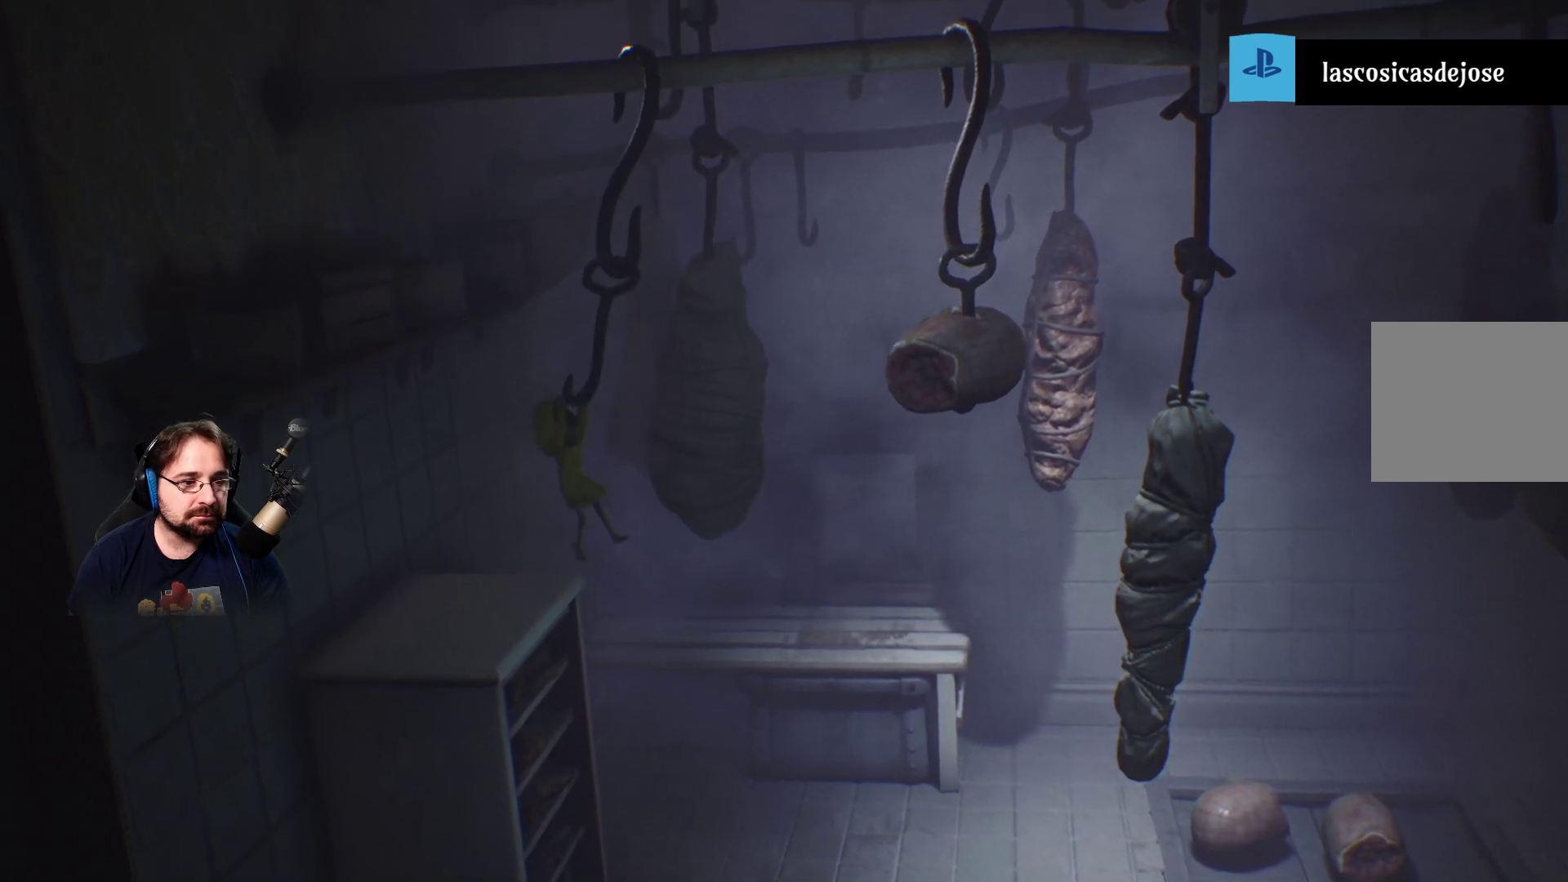
{"buttons": ["R2"], "left_stick": "down-right", "right_stick": "center", "events": [[267, "left_stick", "center"], [433, "left_stick", "down-right"]]}
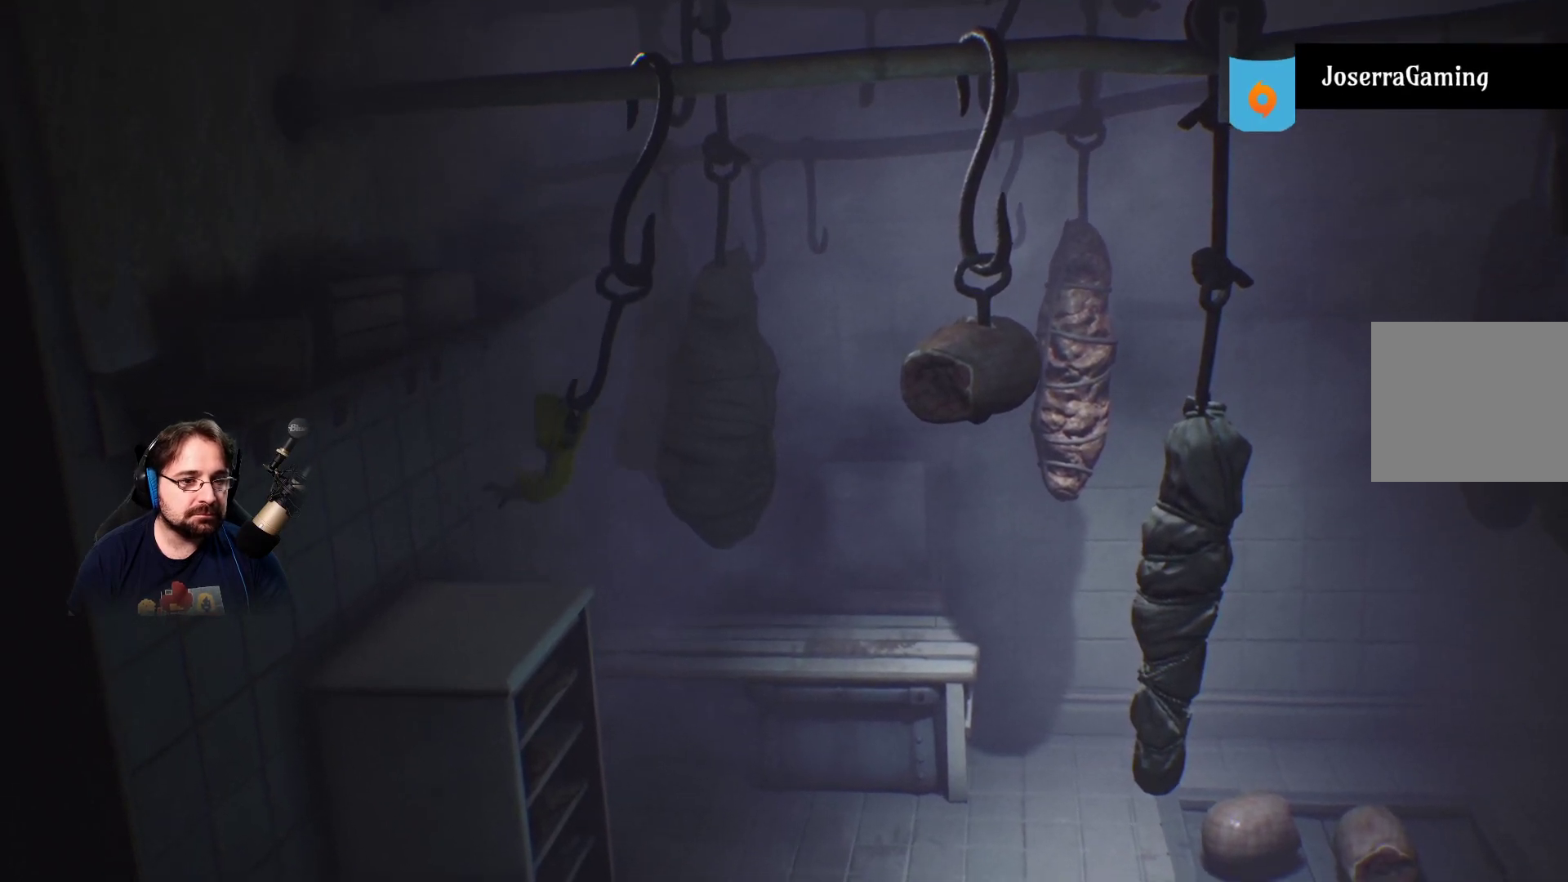
{"buttons": ["R2"], "left_stick": "down-right", "right_stick": "center", "events": []}
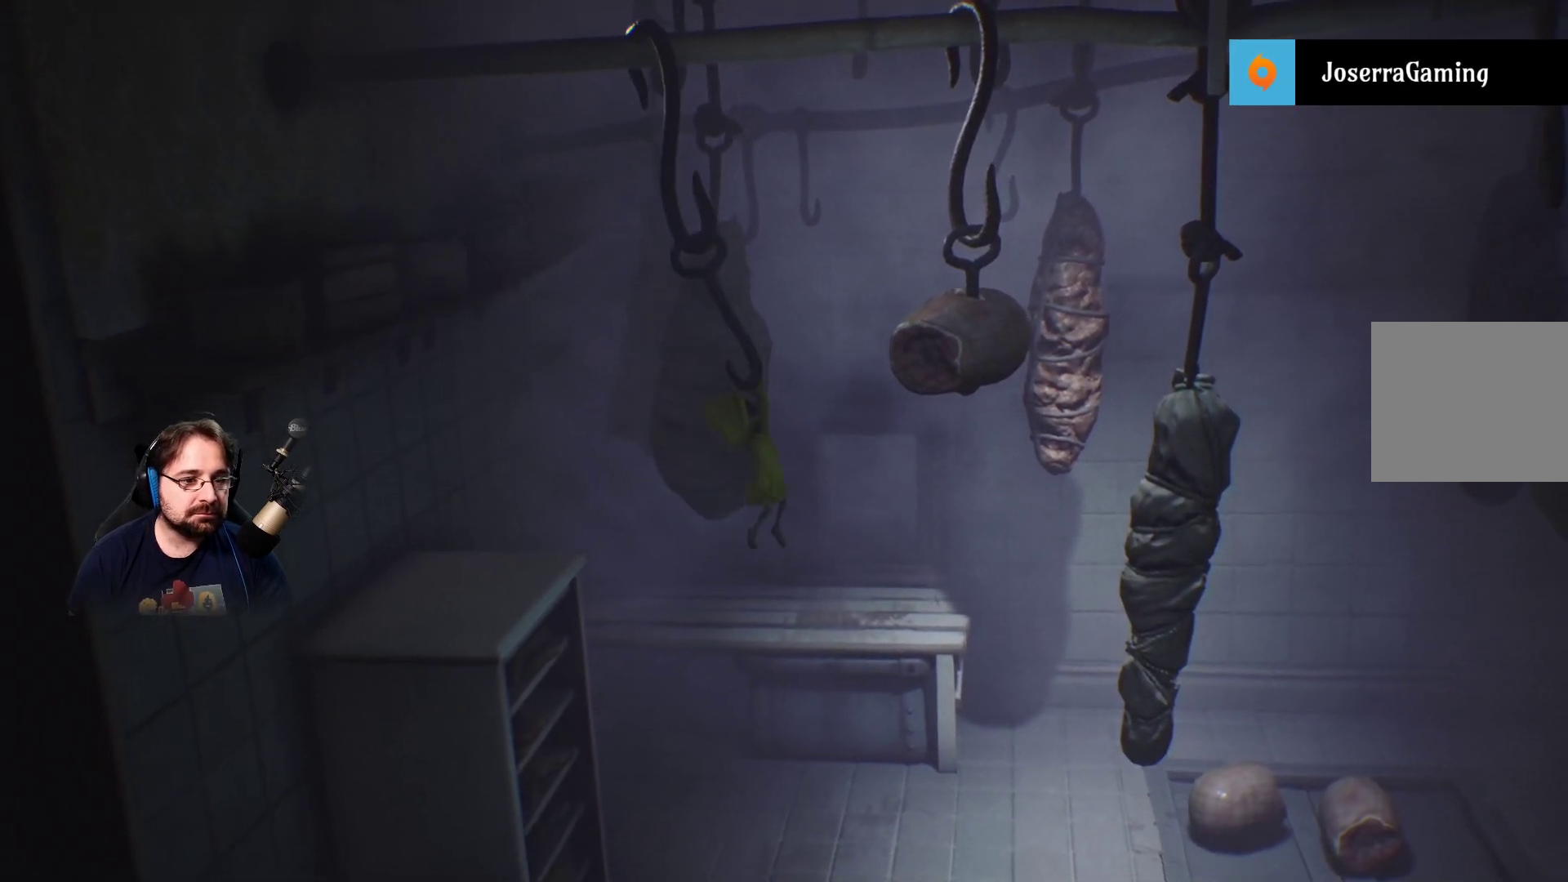
{"buttons": ["R2"], "left_stick": "center", "right_stick": "center", "events": [[367, "left_stick", "center"]]}
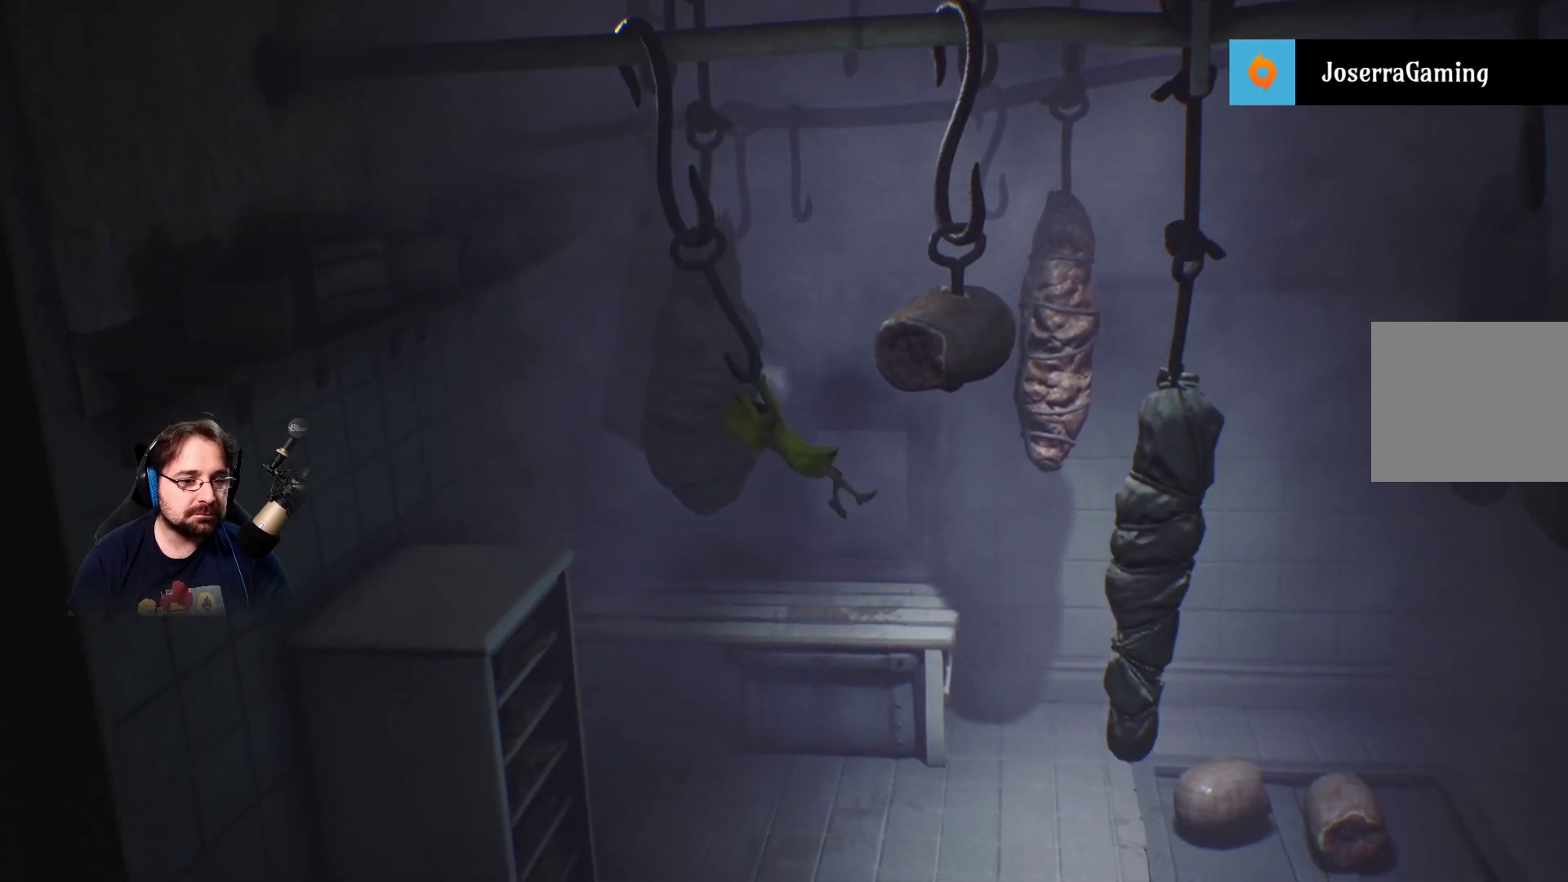
{"buttons": ["R2"], "left_stick": "left", "right_stick": "center", "events": [[33, "left_stick", "left"]]}
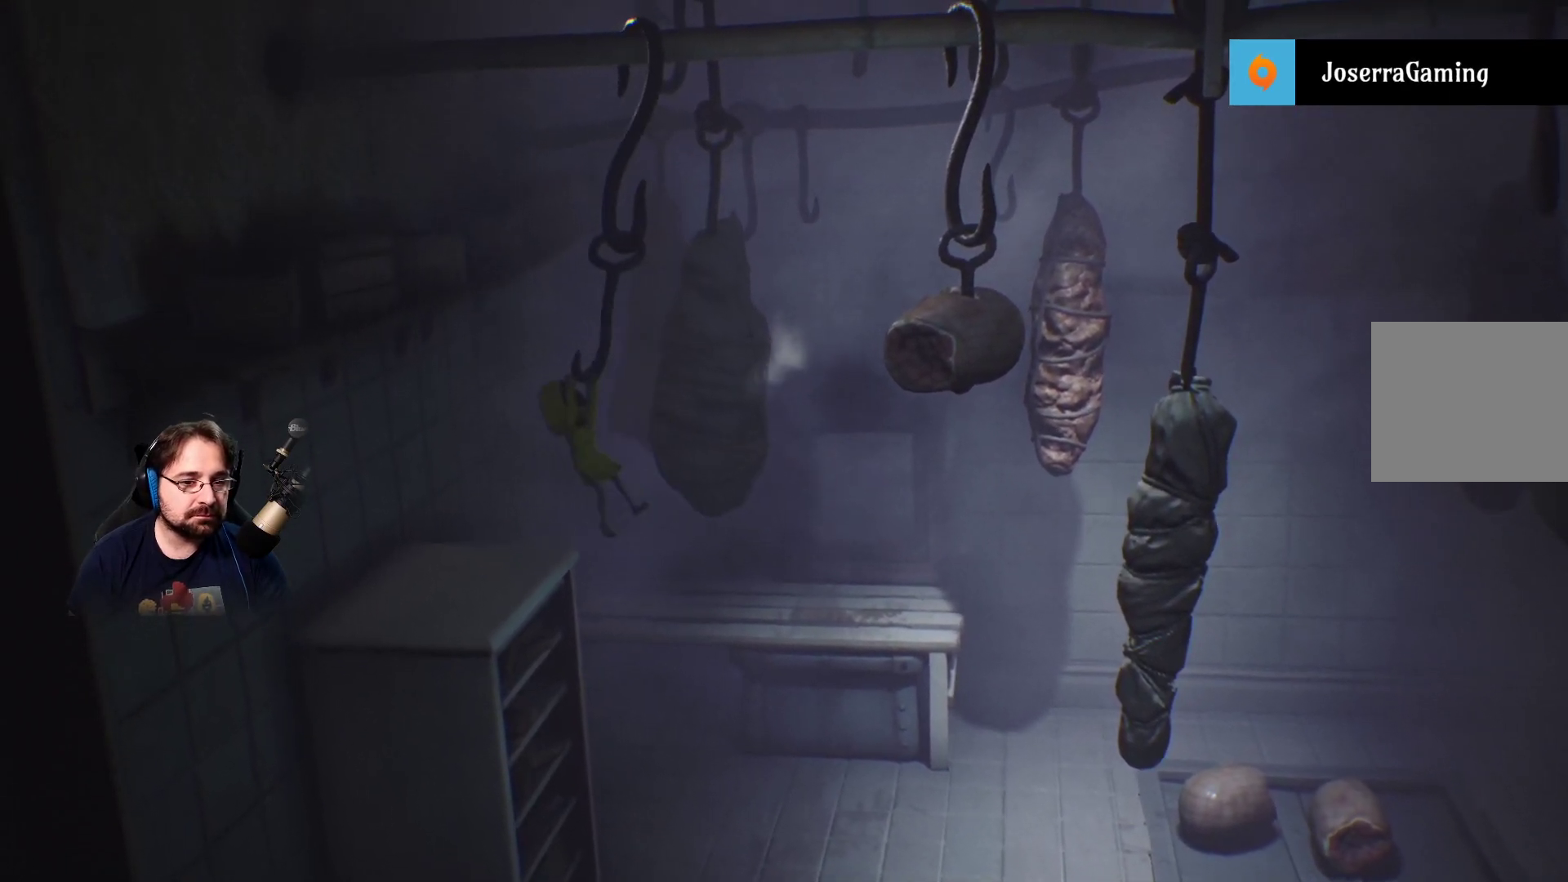
{"buttons": ["R2"], "left_stick": "down-right", "right_stick": "center", "events": [[333, "left_stick", "center"], [467, "left_stick", "down-right"]]}
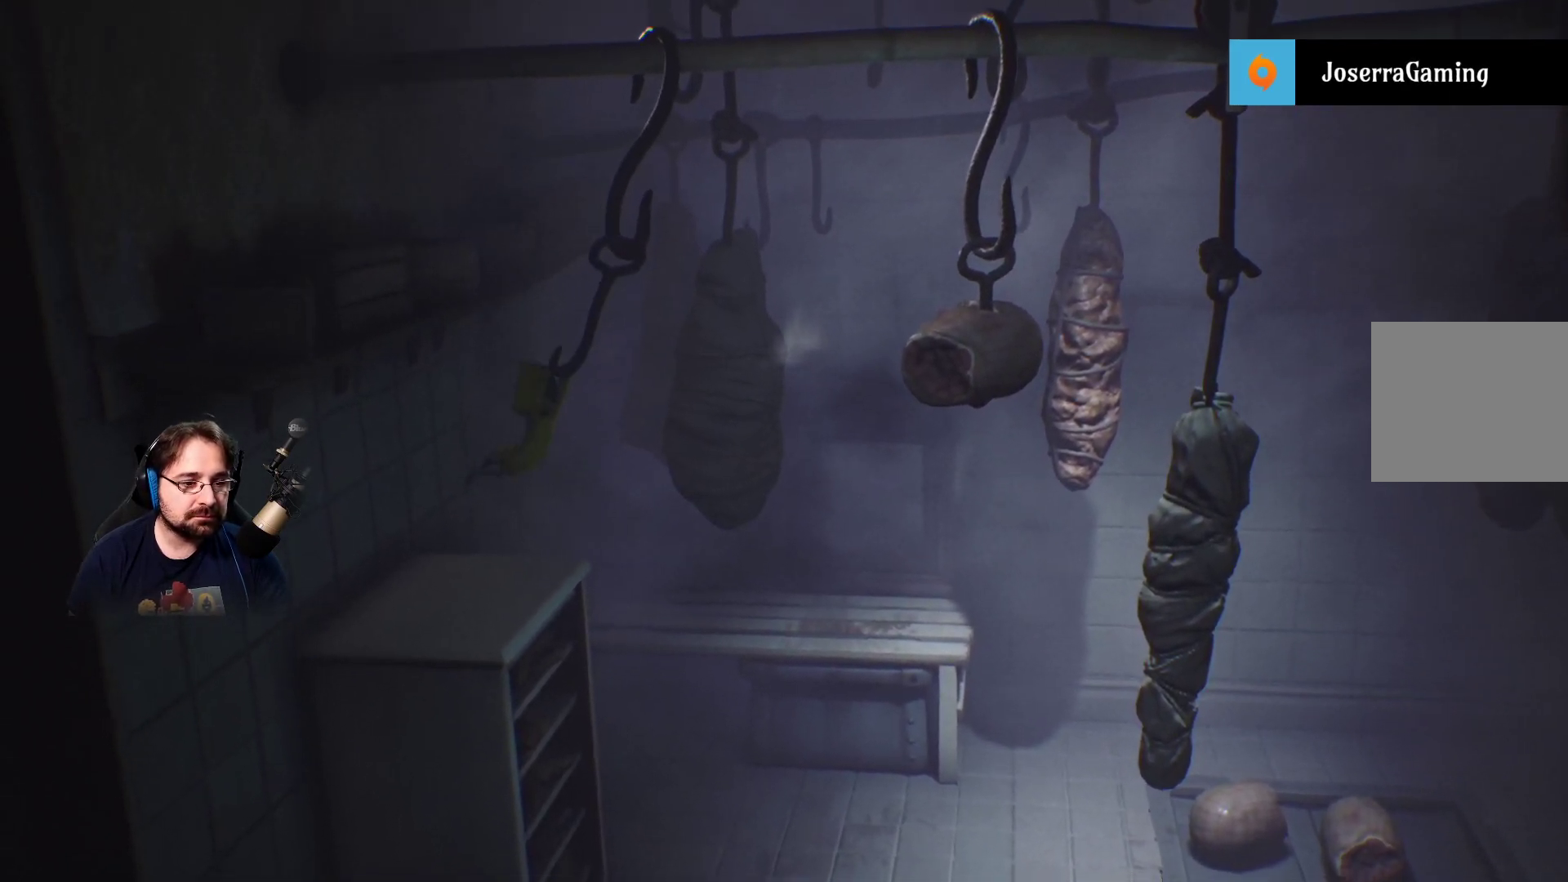
{"buttons": ["R2"], "left_stick": "down-right", "right_stick": "center", "events": []}
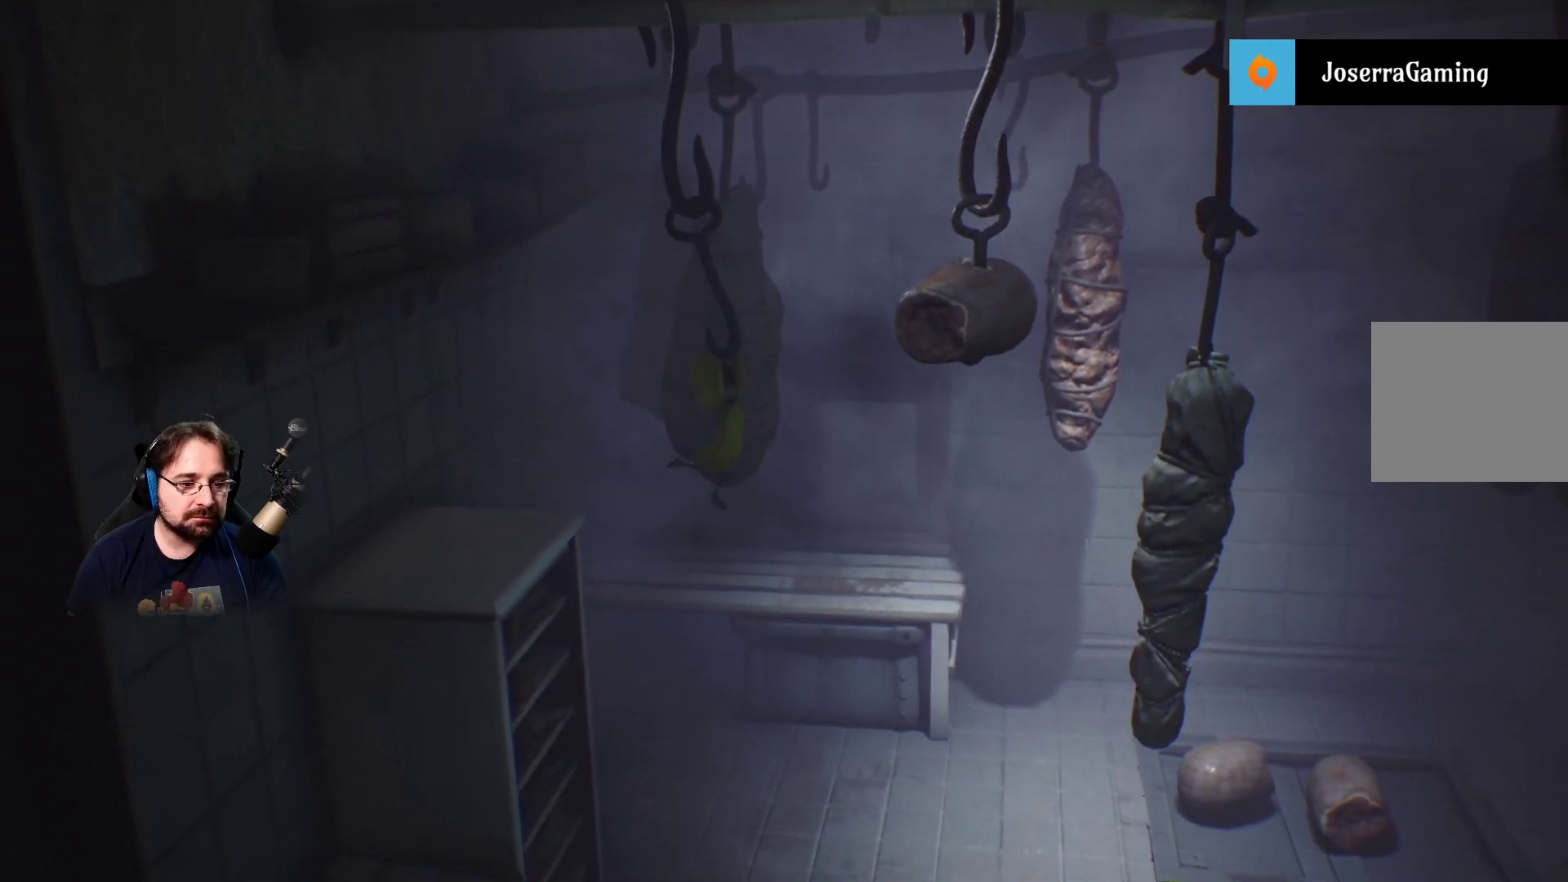
{"buttons": ["R2"], "left_stick": "center", "right_stick": "center", "events": [[467, "left_stick", "center"]]}
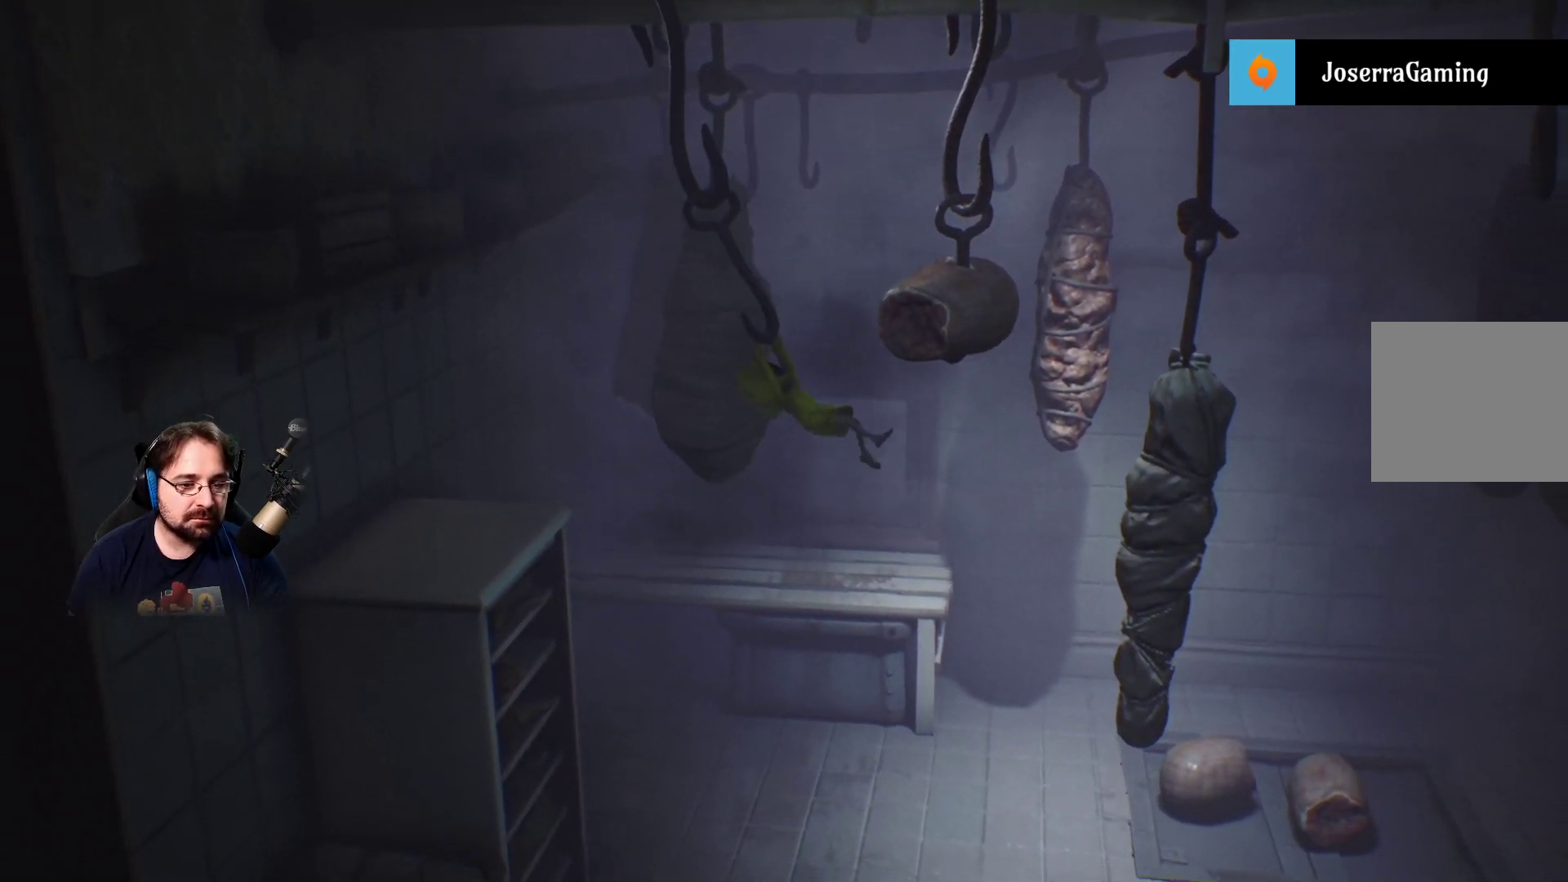
{"buttons": ["R2"], "left_stick": "left", "right_stick": "center", "events": [[100, "left_stick", "down-left"], [167, "left_stick", "left"]]}
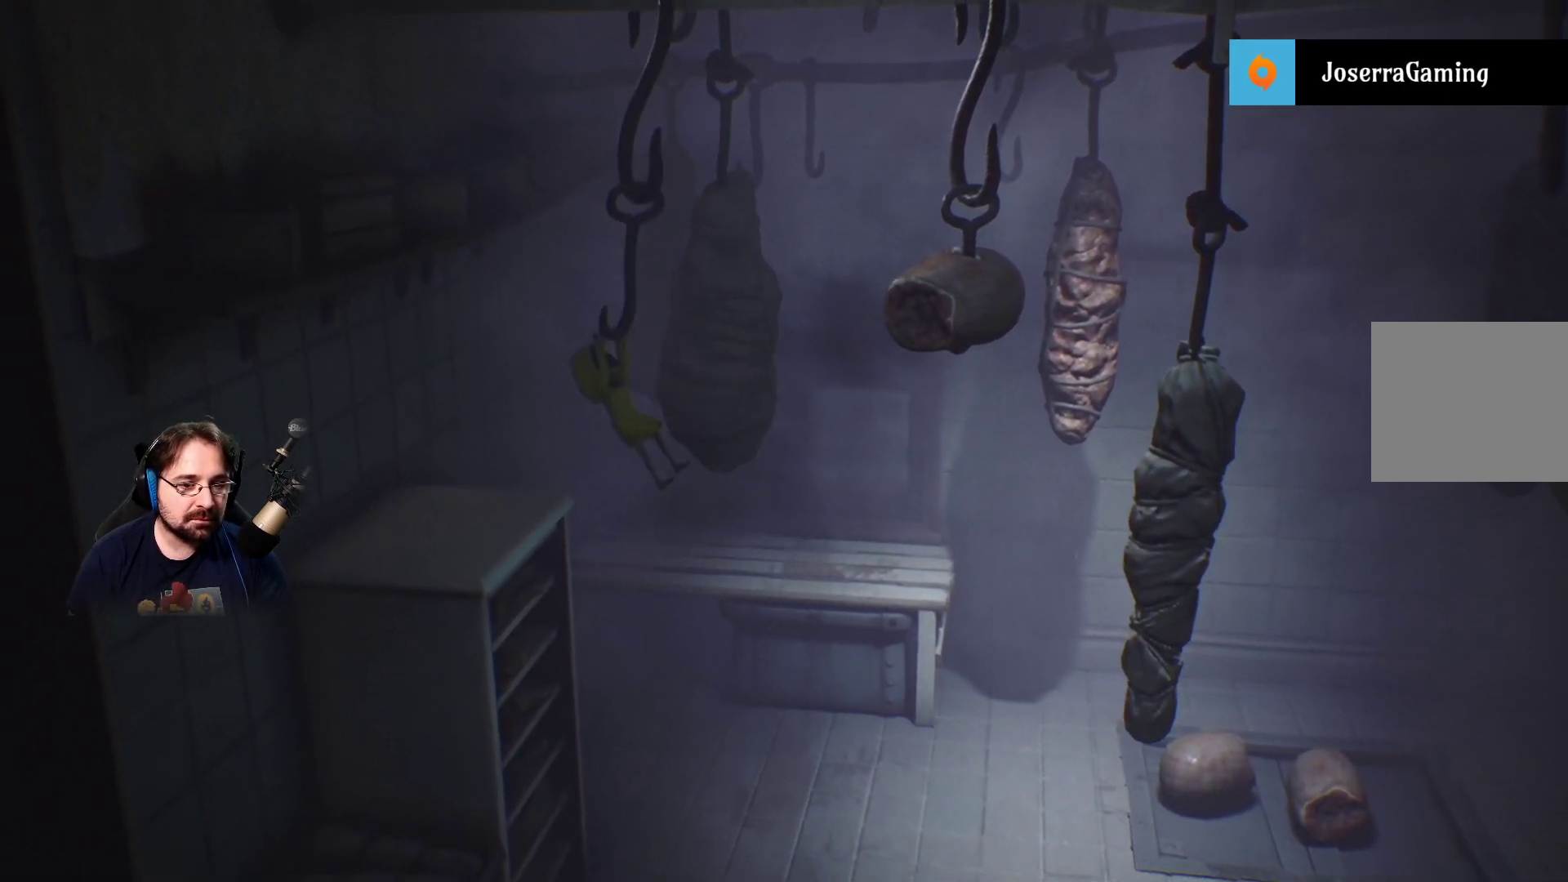
{"buttons": ["R2"], "left_stick": "right", "right_stick": "center", "events": [[367, "left_stick", "center"], [500, "left_stick", "right"]]}
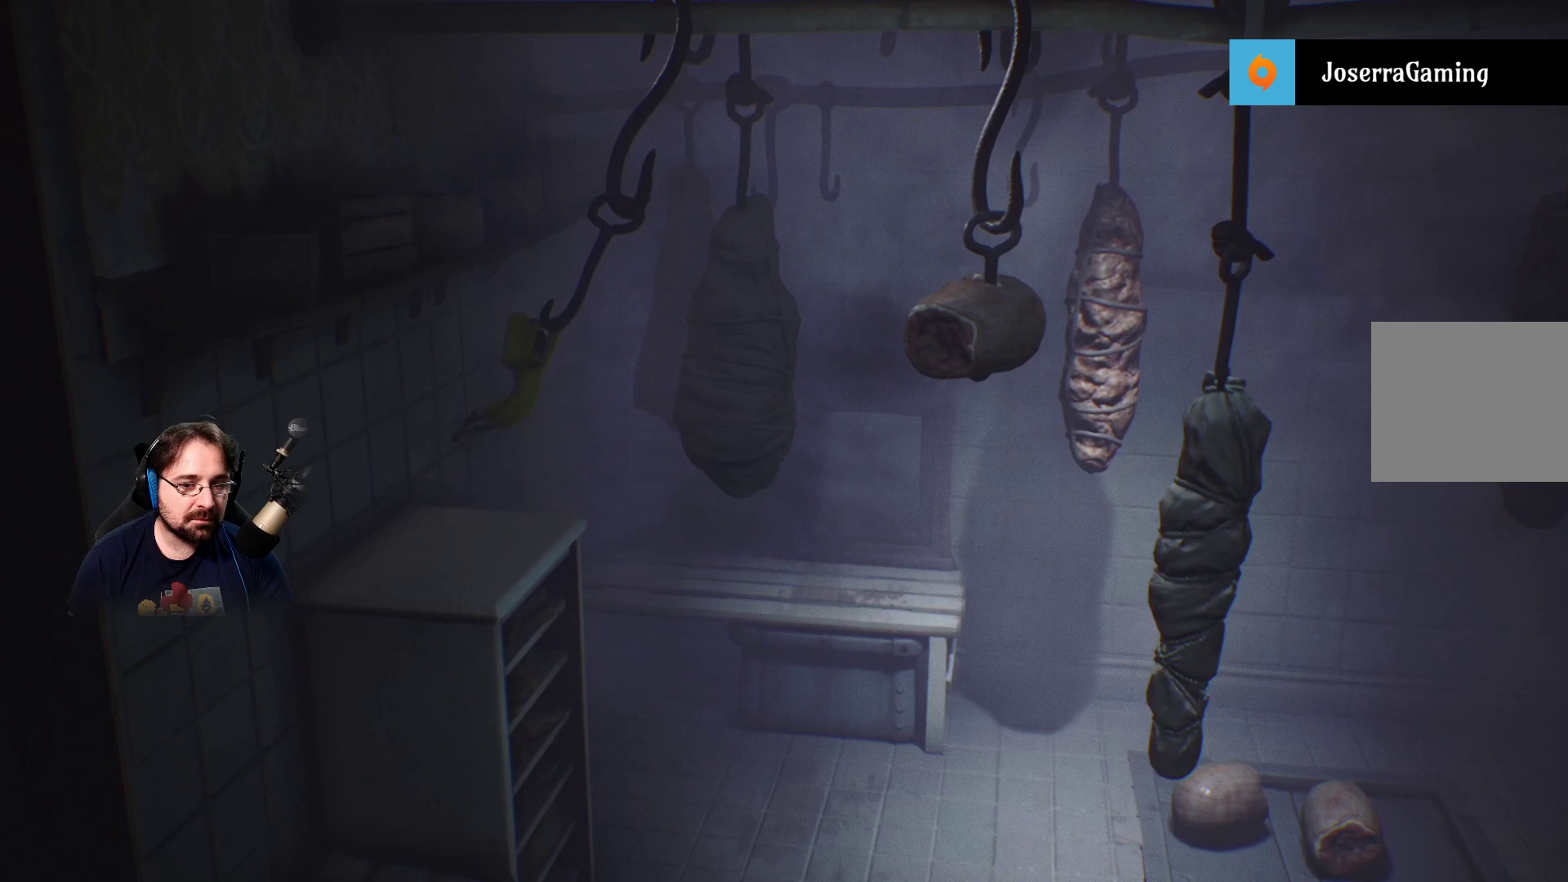
{"buttons": ["CROSS", "R2"], "left_stick": "right", "right_stick": "center", "events": [[467, "CROSS", "down"]]}
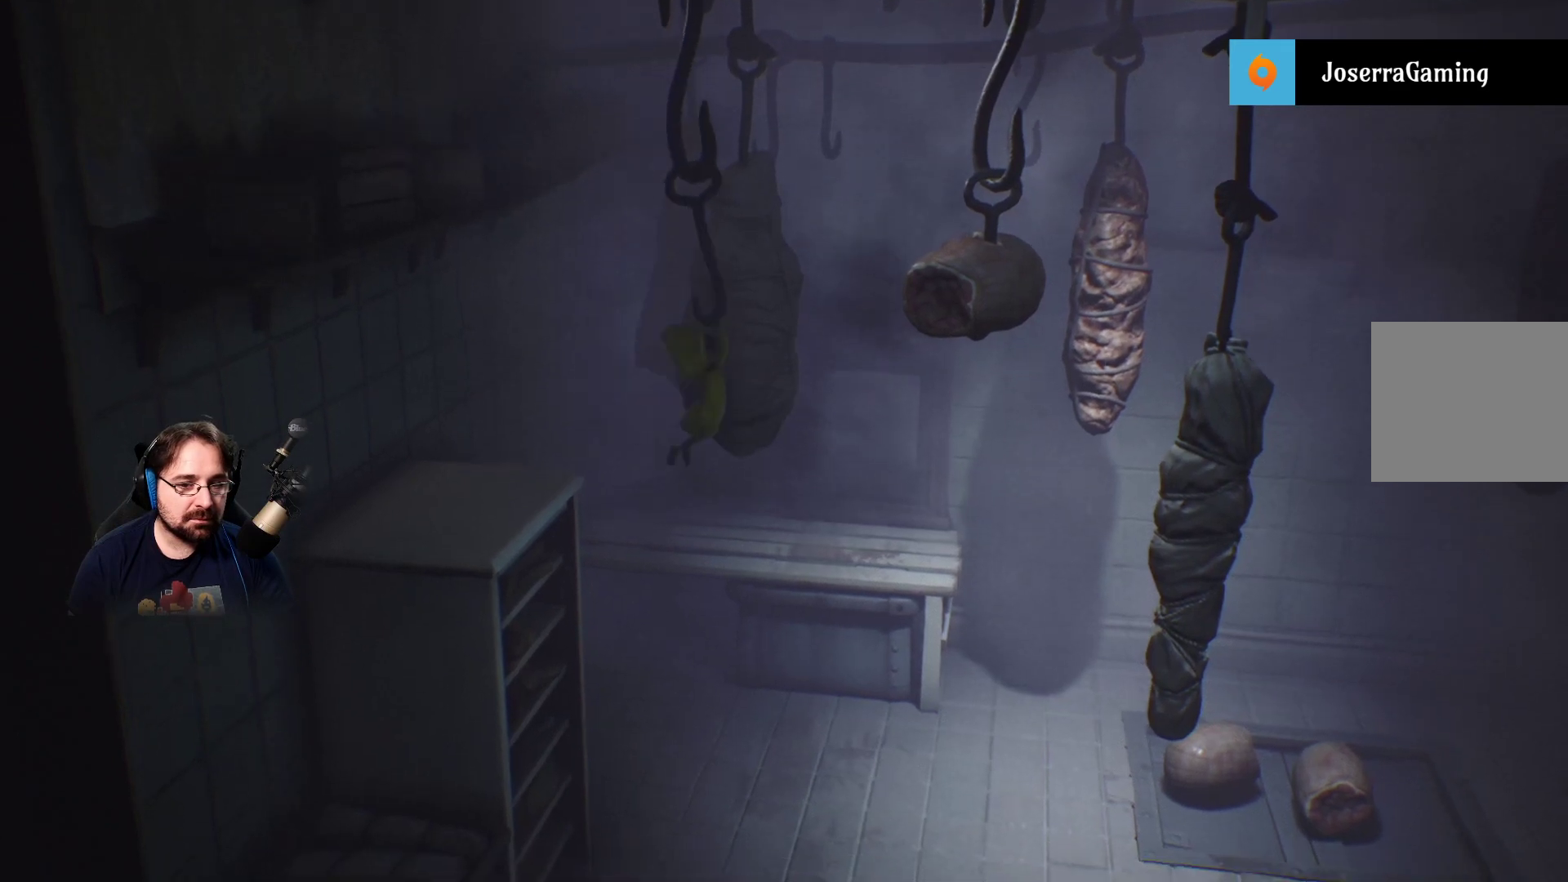
{"buttons": ["R2"], "left_stick": "right", "right_stick": "center", "events": [[167, "CROSS", "up"], [267, "R2", "up"], [367, "R2", "down"]]}
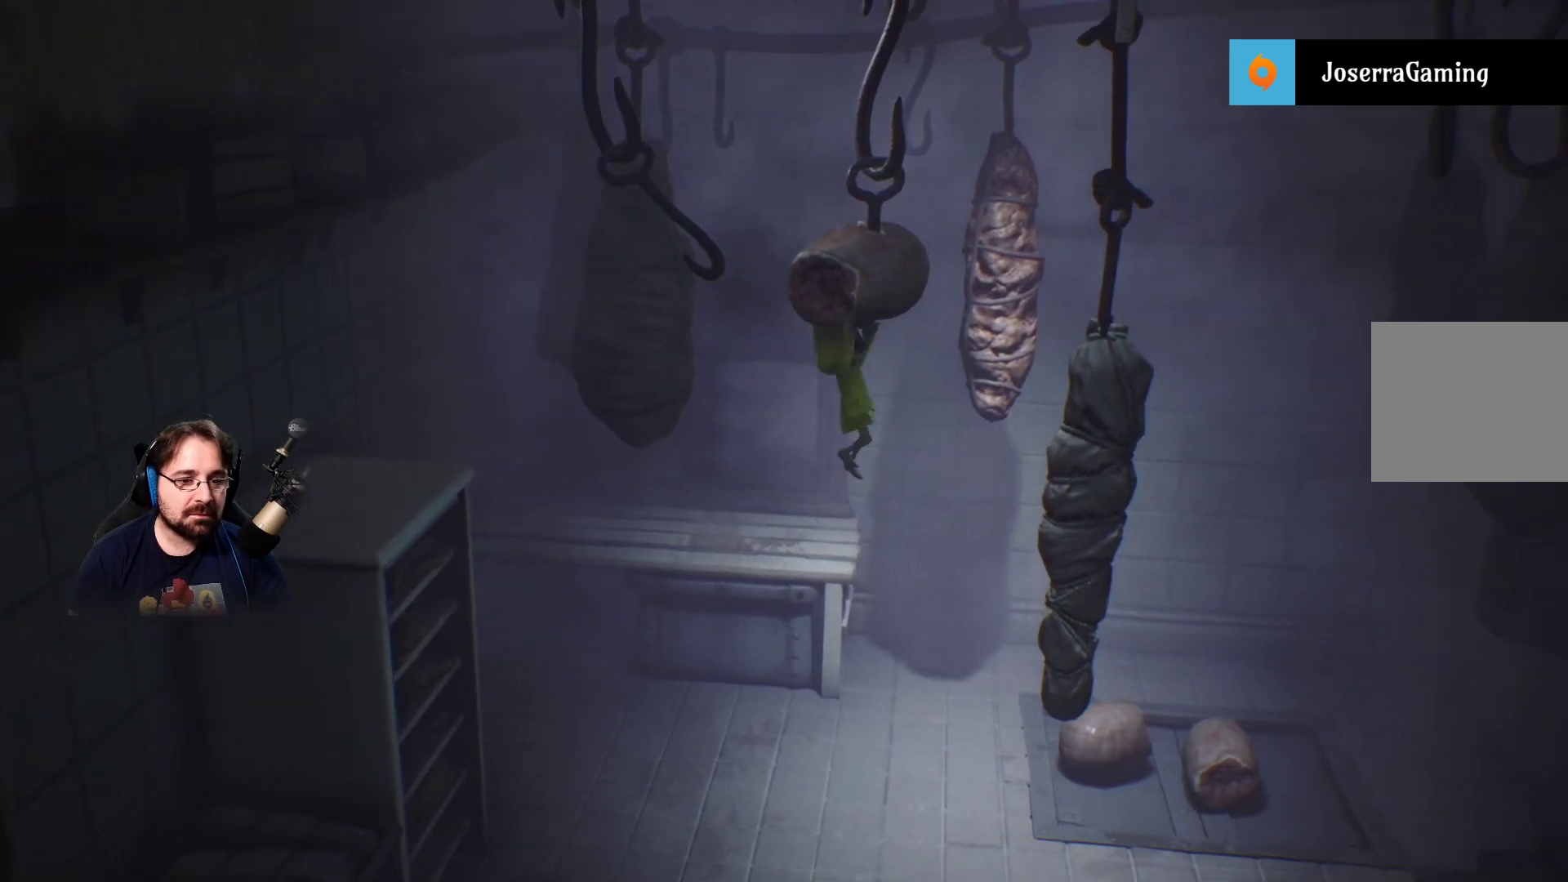
{"buttons": ["R2"], "left_stick": "right", "right_stick": "center", "events": []}
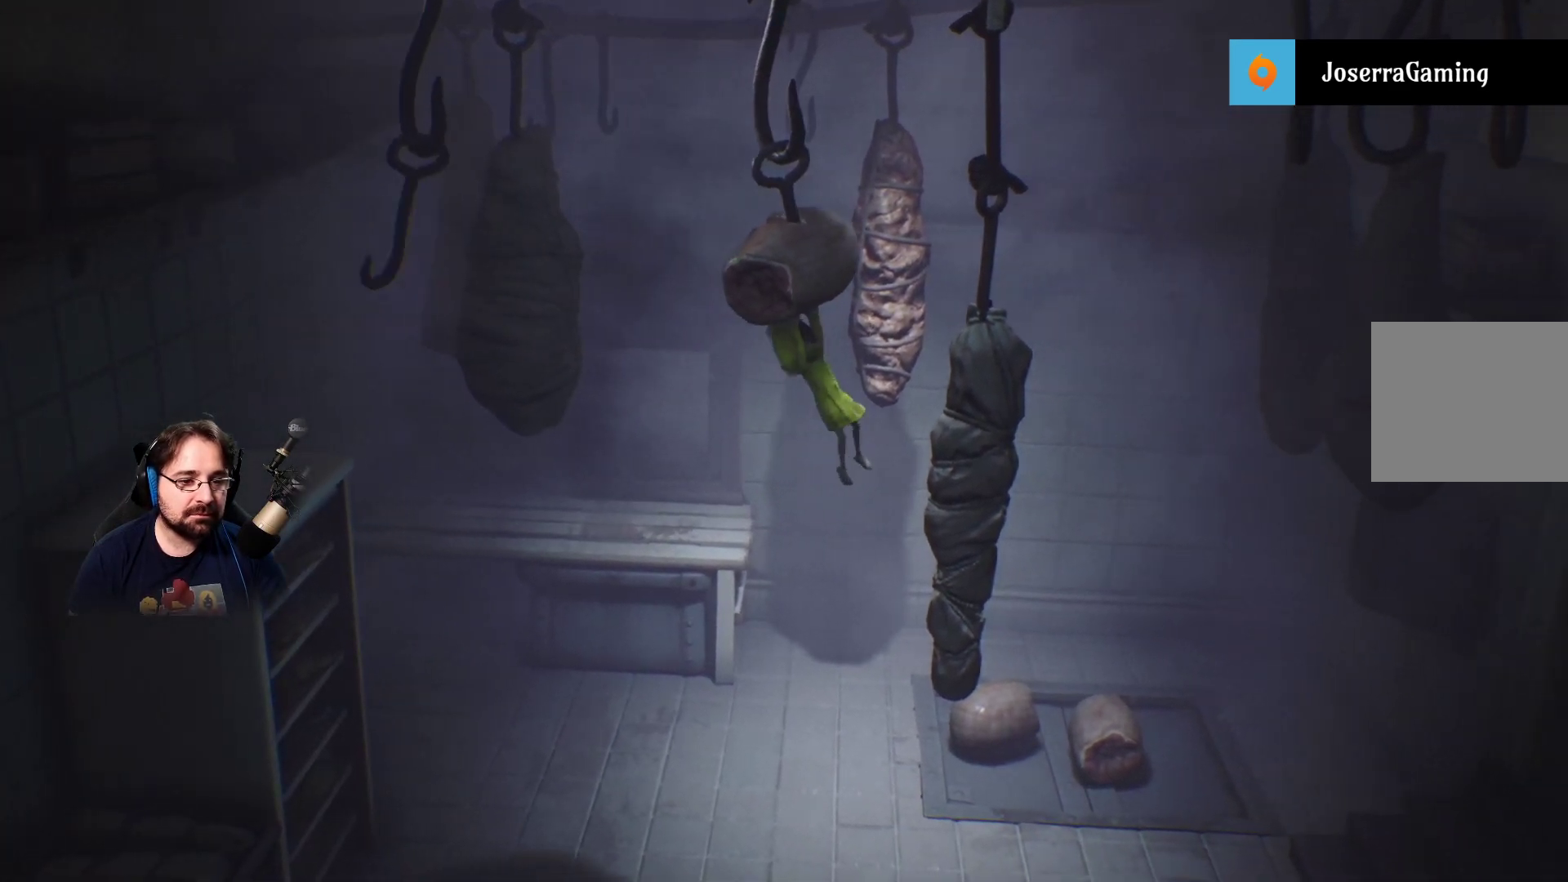
{"buttons": ["R2"], "left_stick": "left", "right_stick": "center", "events": [[200, "left_stick", "center"], [433, "left_stick", "left"]]}
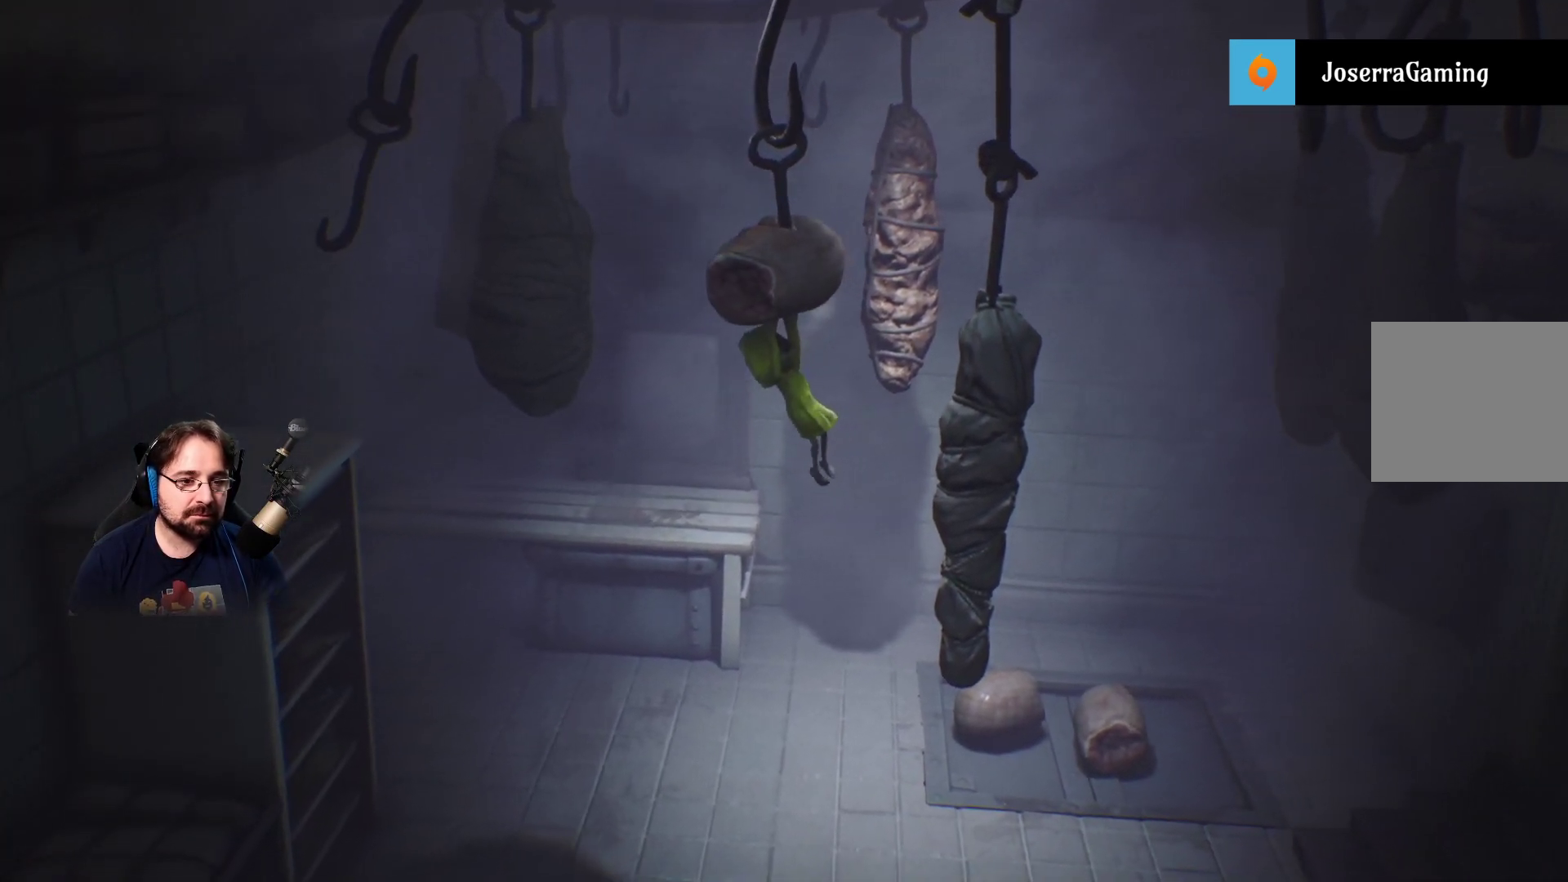
{"buttons": ["R2"], "left_stick": "center", "right_stick": "center", "events": [[200, "left_stick", "center"]]}